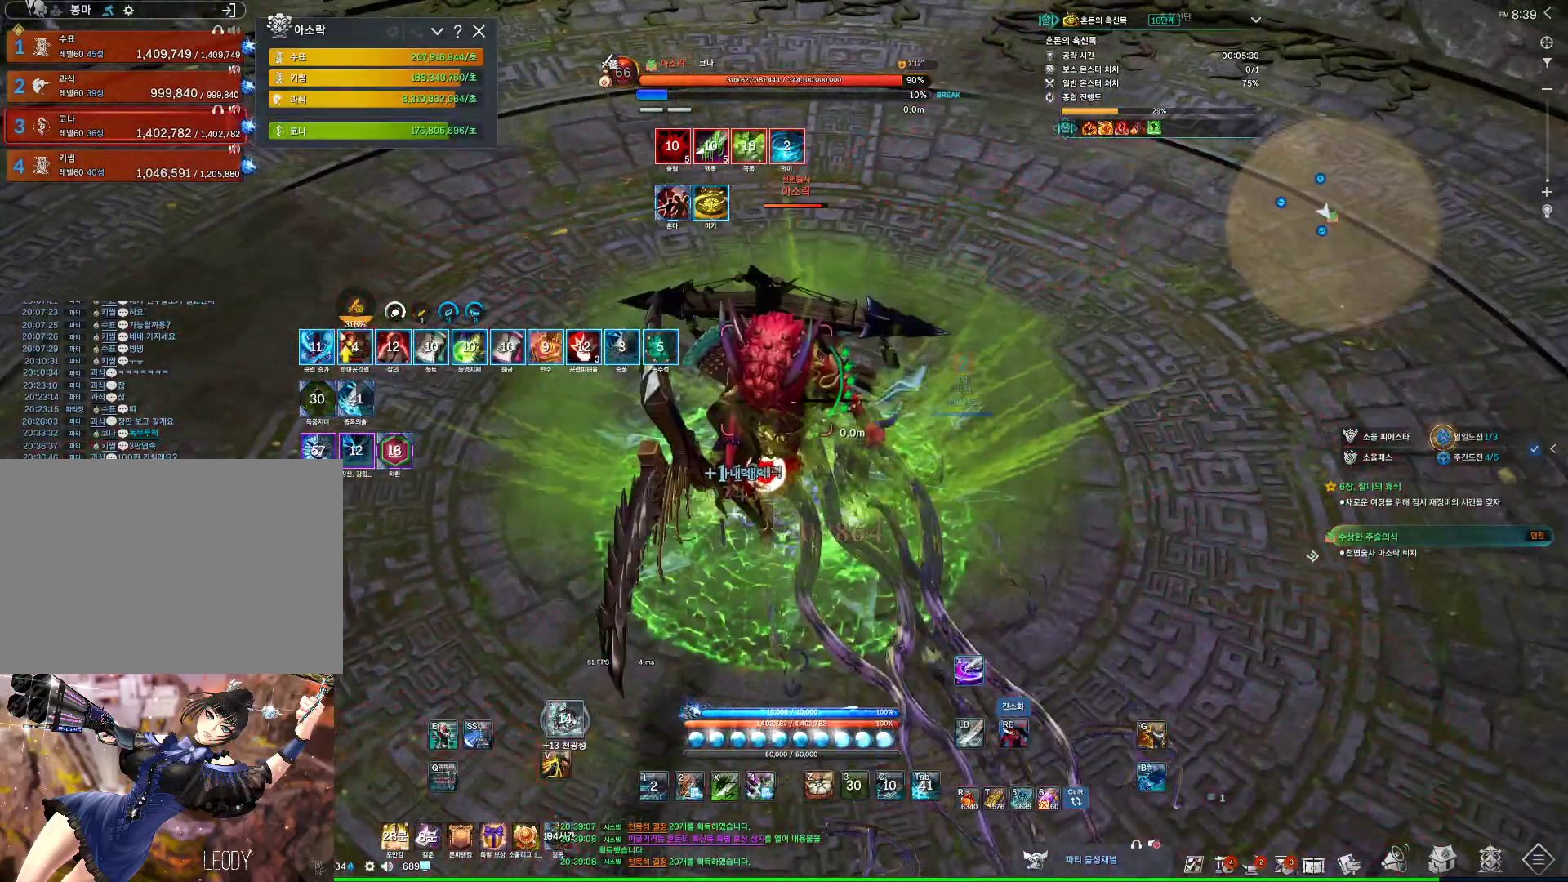
Gameplay with keyboard and mouse; each line is a JSON object with the keys and mouse buttons held at the frame after it. "events" lists presses ("down") and releases ("up") of "1", "2", "3", "4", "5", "a", "alt", "c", "ctrl", "d", "e", "f", "m", "q", "r", "s", "shift", "space", "t", "tab", "tilde", "v", "w", "x", "z", "mouse_left", "mouse_wheel", "mouse_right", "mouse_mb4" and "mouse_mb5" between this image and that frame as [ms after this image, input, new state], when the widget could be followed in between. "mouse_left", "mouse_wheel", "mouse_right", "mouse_mb4", "mouse_mb5" = the "left", "wheel", "right", "mb4", "mb5" buttons of the "mouse" list. No other keys are recorded. "wheel" means that the mouse wheel is clicked or scrolled. Not read: mouse_move.
{"keys": [], "mouse": [], "events": [[200, "f", "up"], [200, "mouse_right", "down"], [500, "mouse_right", "up"]]}
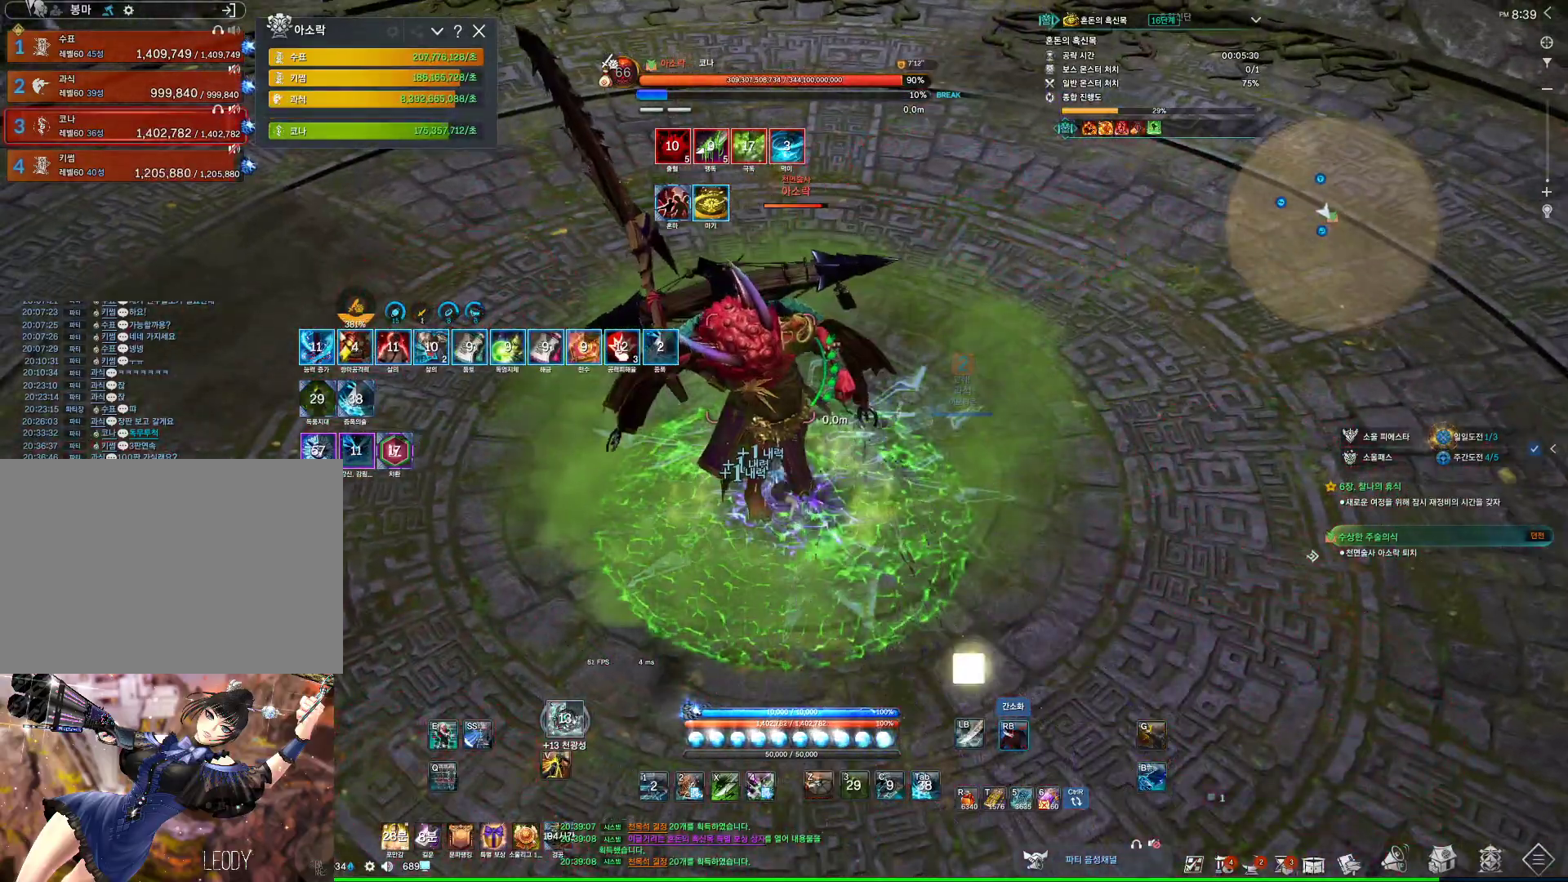
{"keys": [], "mouse": ["right"], "events": [[33, "f", "down"], [300, "f", "up"], [333, "mouse_right", "down"]]}
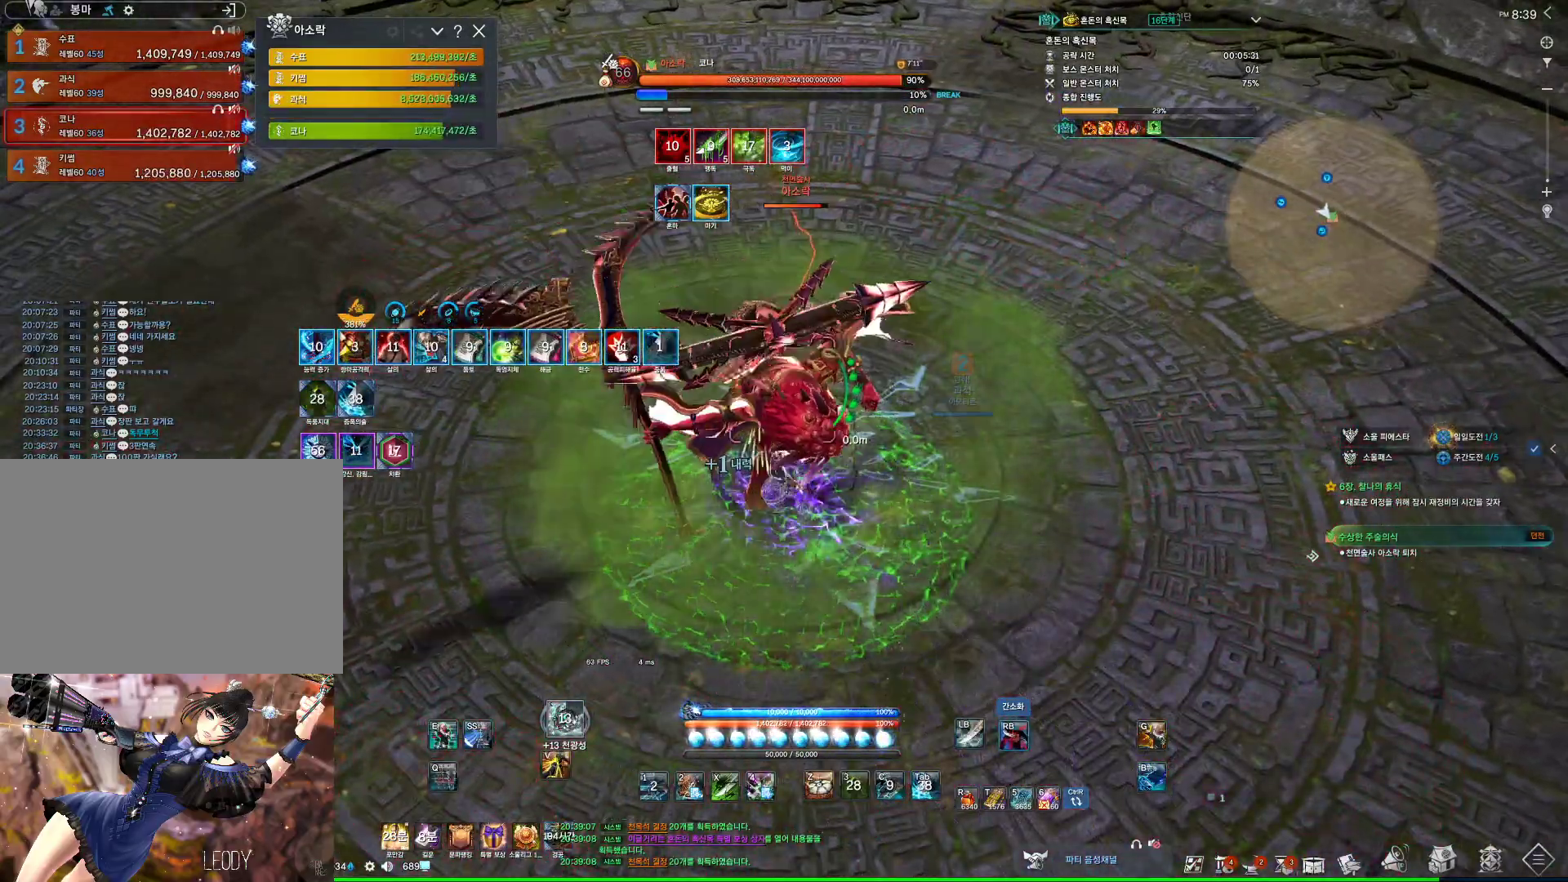
{"keys": [], "mouse": [], "events": [[33, "mouse_right", "up"], [133, "q", "down"], [367, "q", "up"]]}
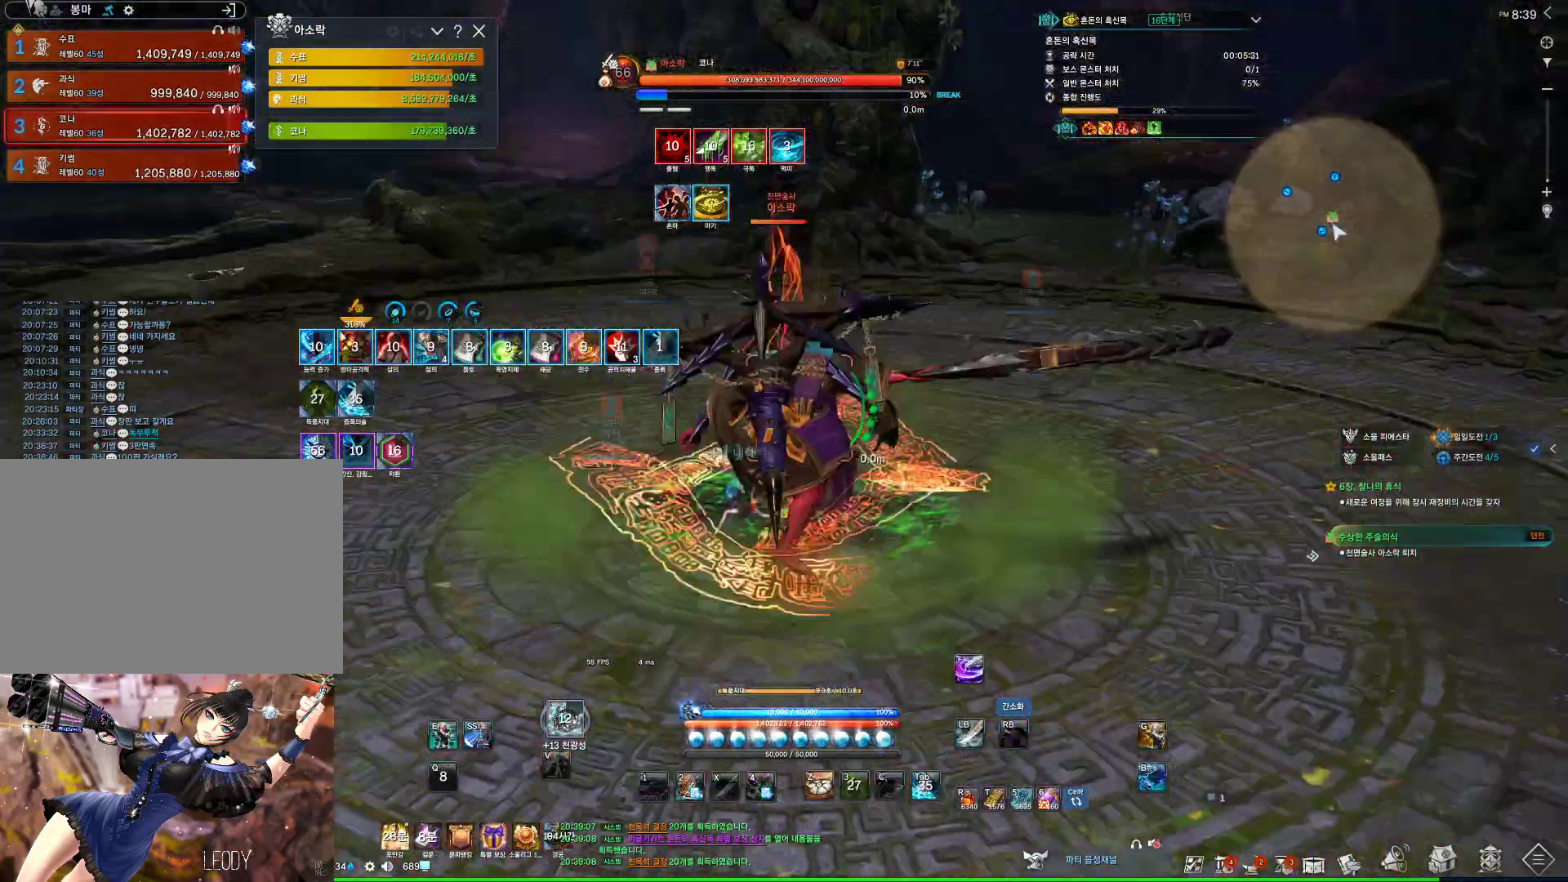
{"keys": ["v"], "mouse": [], "events": [[167, "mouse_right", "down"], [367, "mouse_right", "up"], [467, "v", "down"]]}
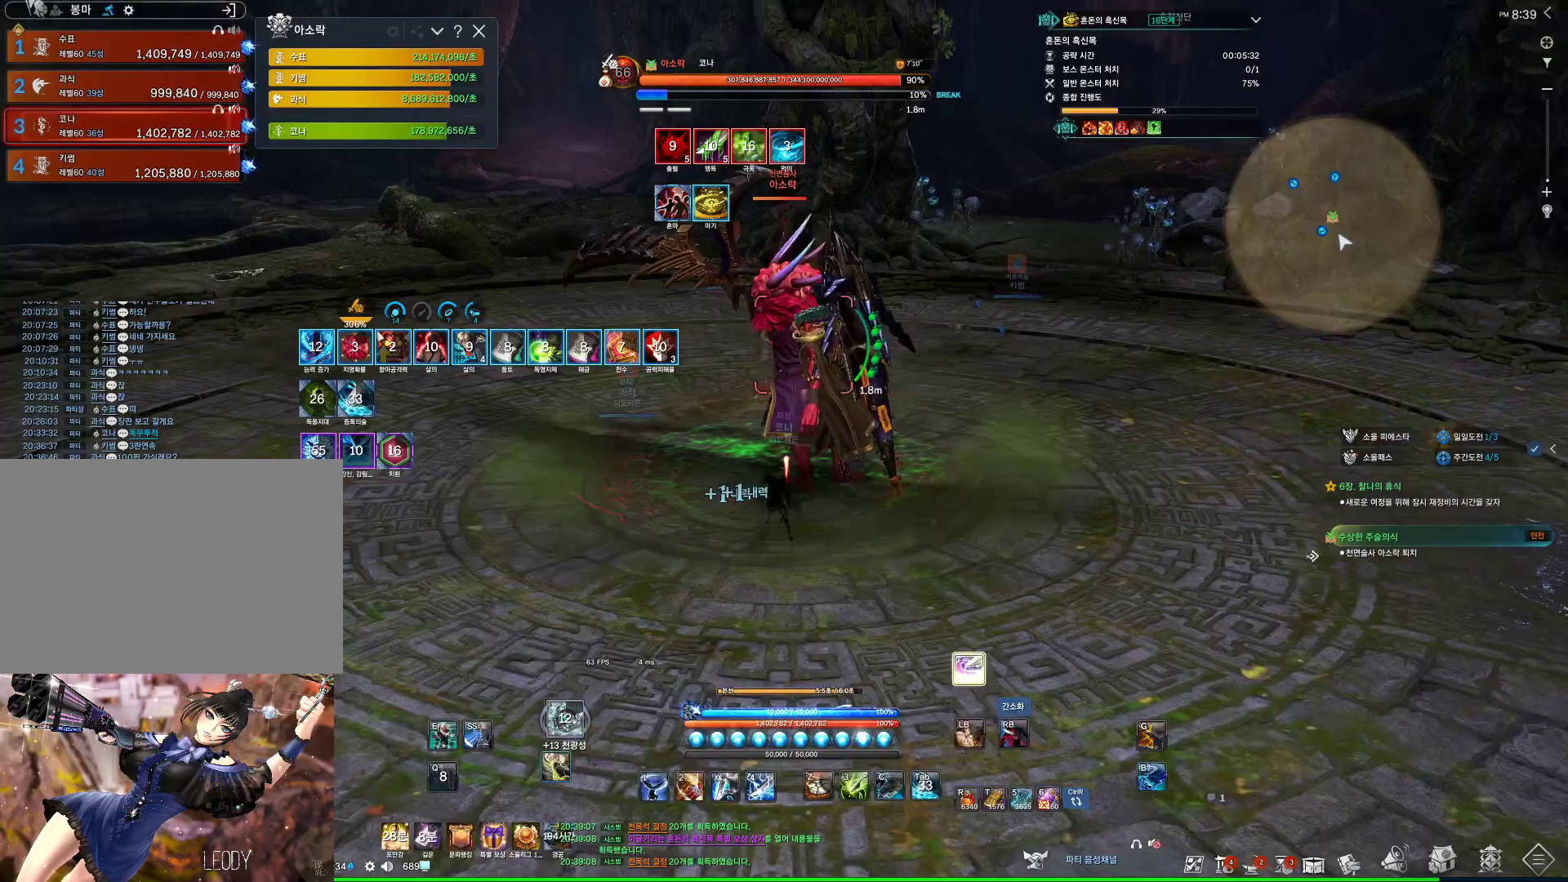
{"keys": ["f"], "mouse": [], "events": [[100, "v", "up"], [167, "mouse_right", "down"], [267, "mouse_right", "up"], [300, "f", "down"]]}
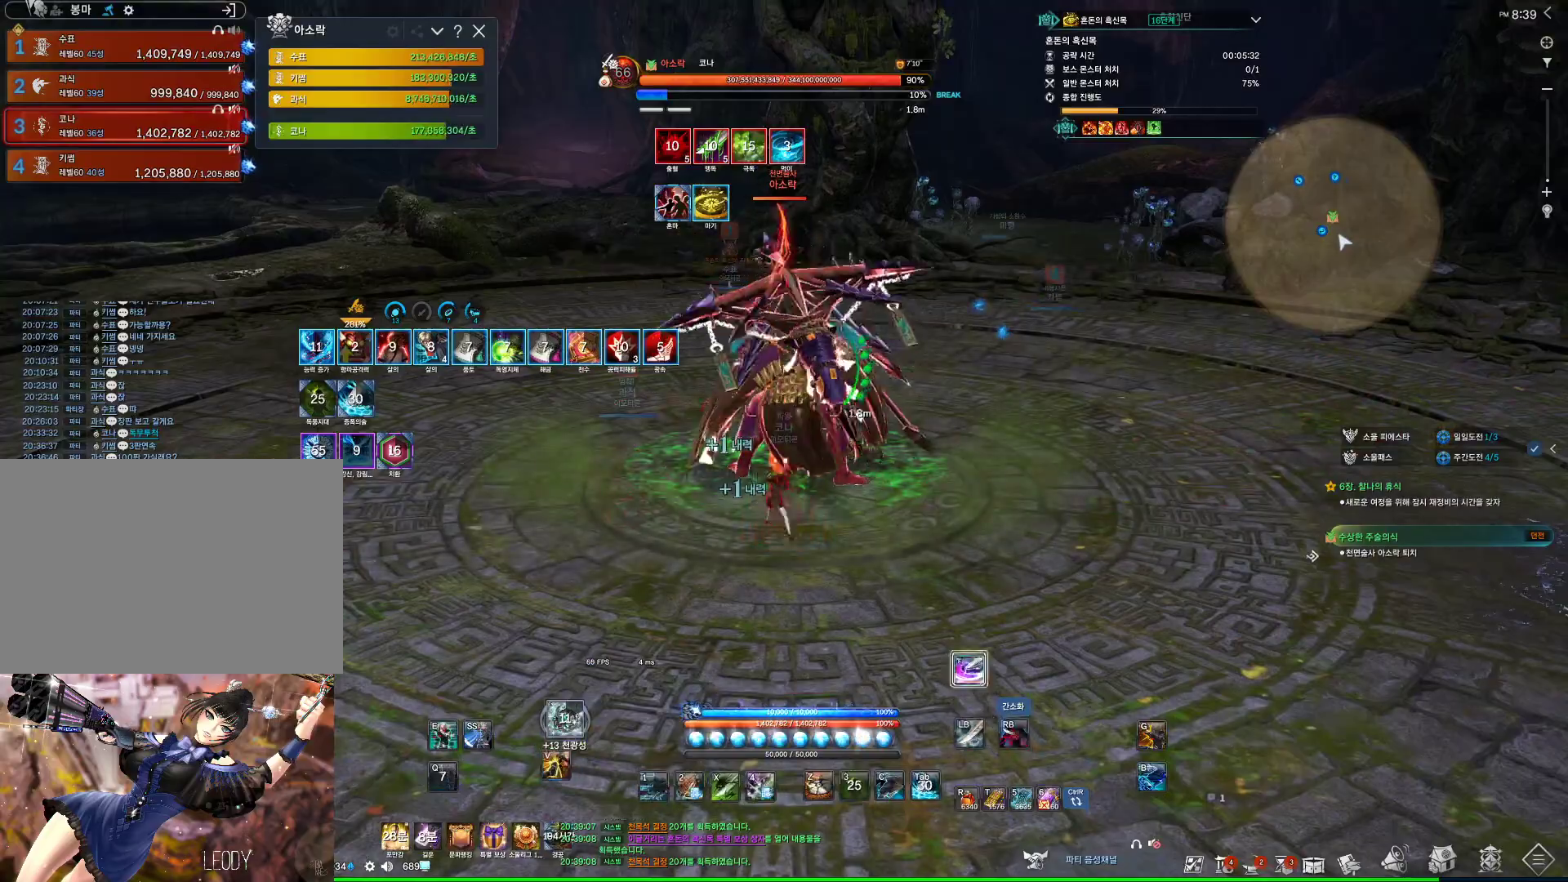
{"keys": ["f"], "mouse": [], "events": [[167, "f", "up"], [233, "mouse_right", "down"], [400, "mouse_right", "up"], [467, "f", "down"]]}
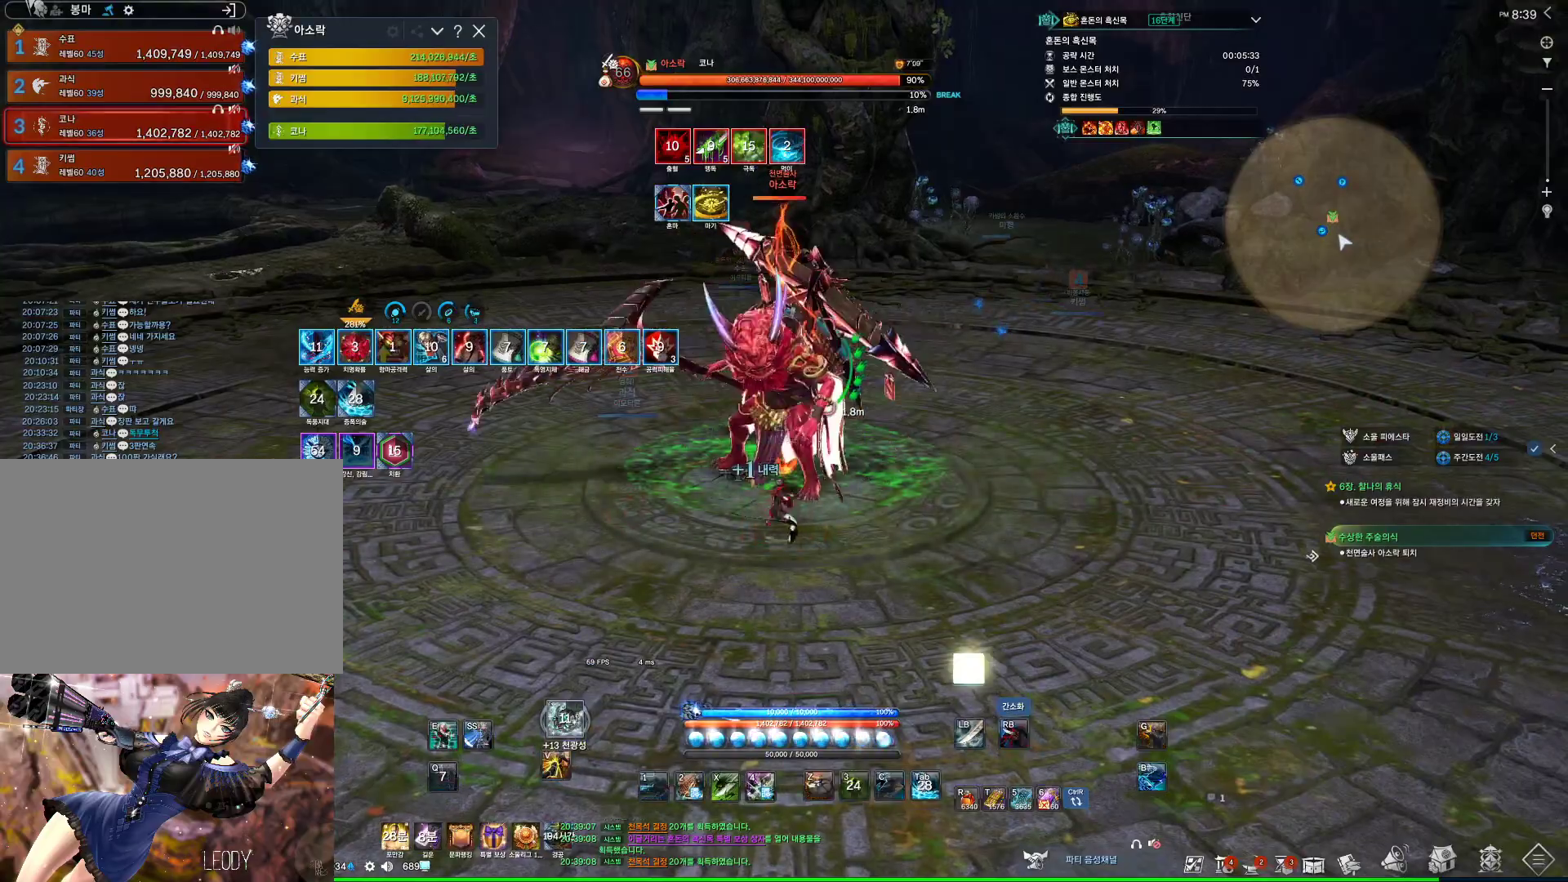
{"keys": [], "mouse": [], "events": [[300, "f", "up"]]}
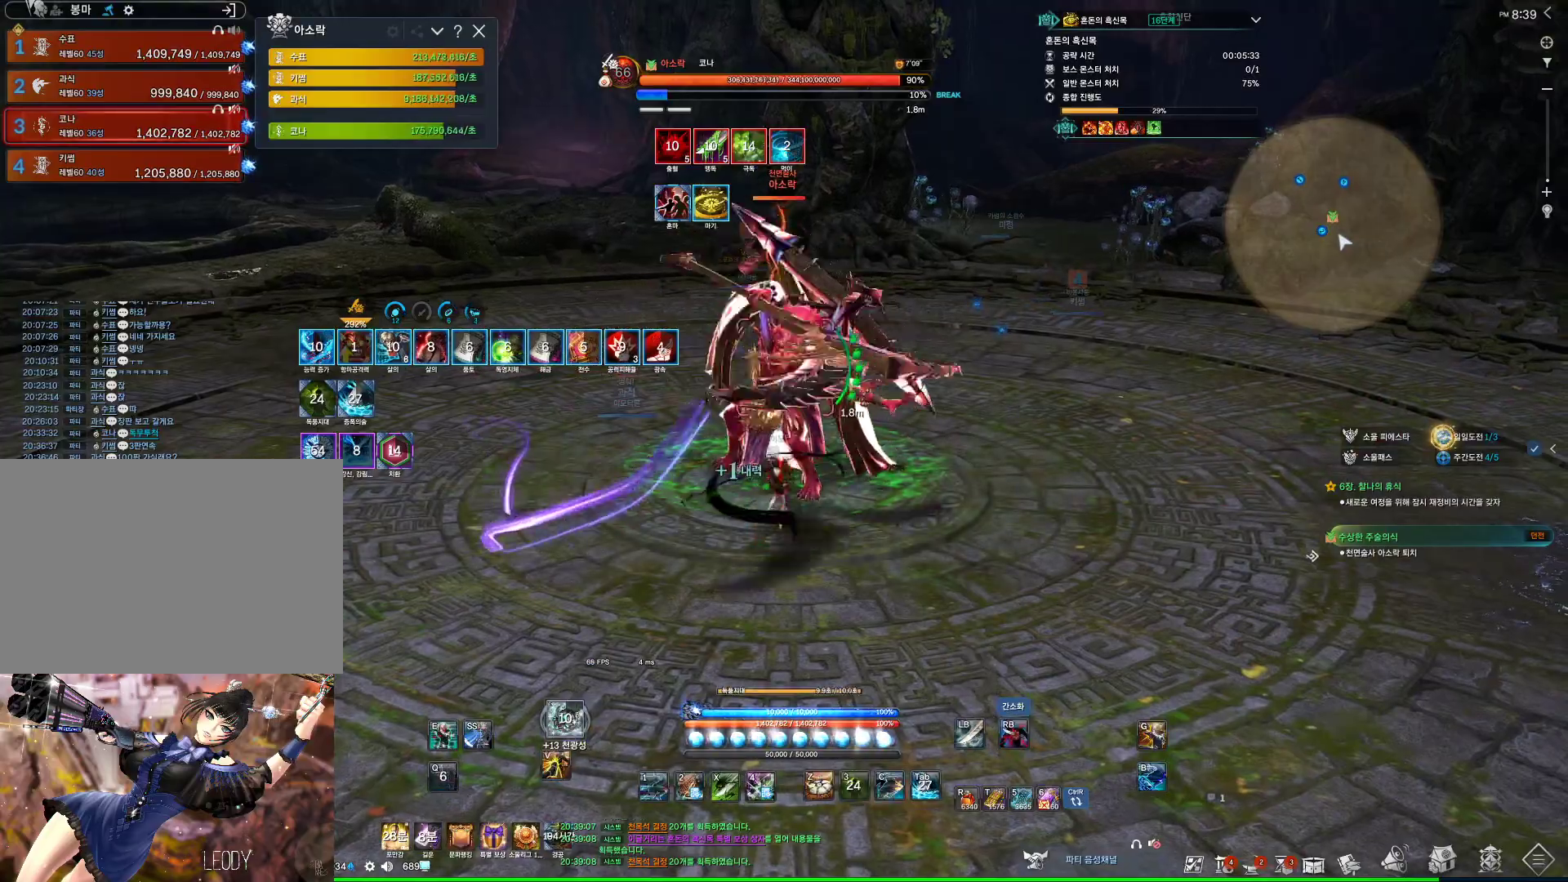
{"keys": [], "mouse": [], "events": [[33, "2", "down"], [167, "2", "up"]]}
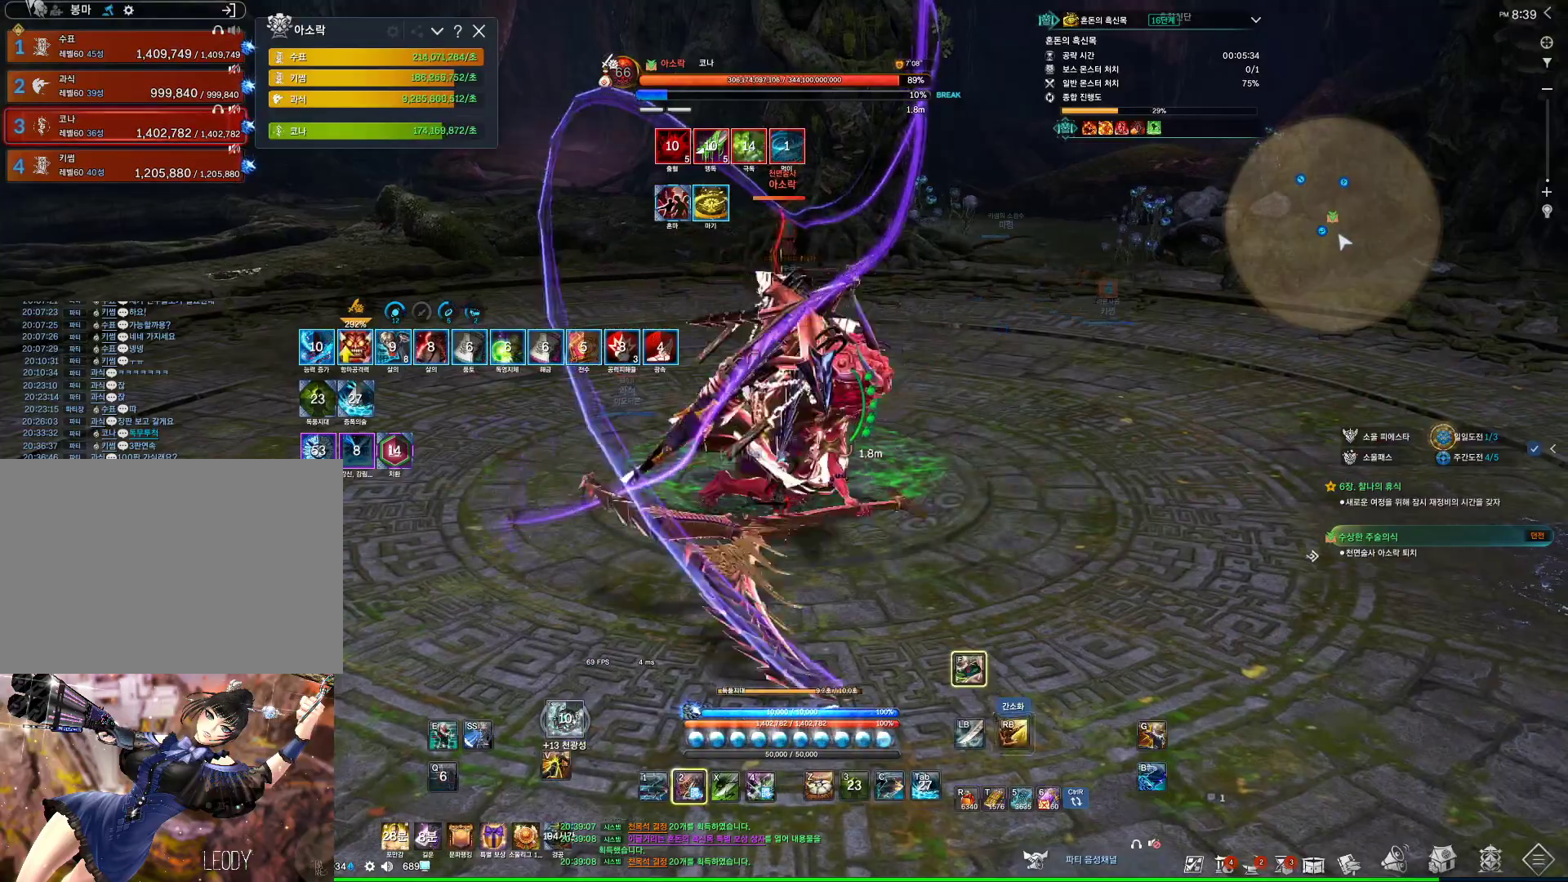
{"keys": ["f"], "mouse": [], "events": [[233, "f", "down"]]}
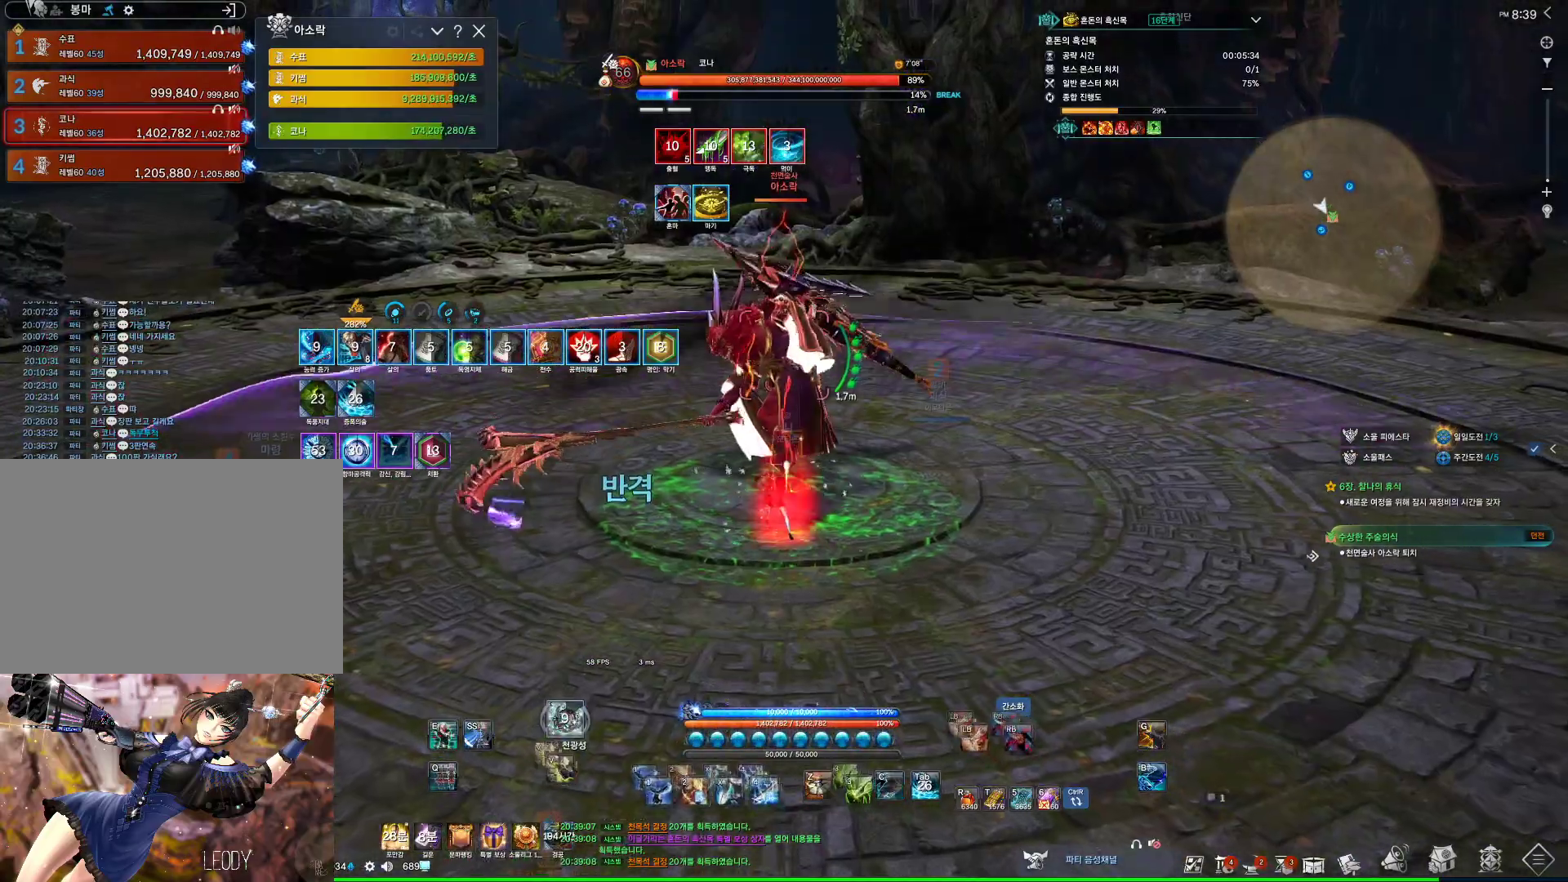
{"keys": ["f", "w"], "mouse": [], "events": [[300, "f", "up"], [300, "mouse_right", "down"], [333, "w", "down"], [433, "mouse_right", "up"], [467, "f", "down"]]}
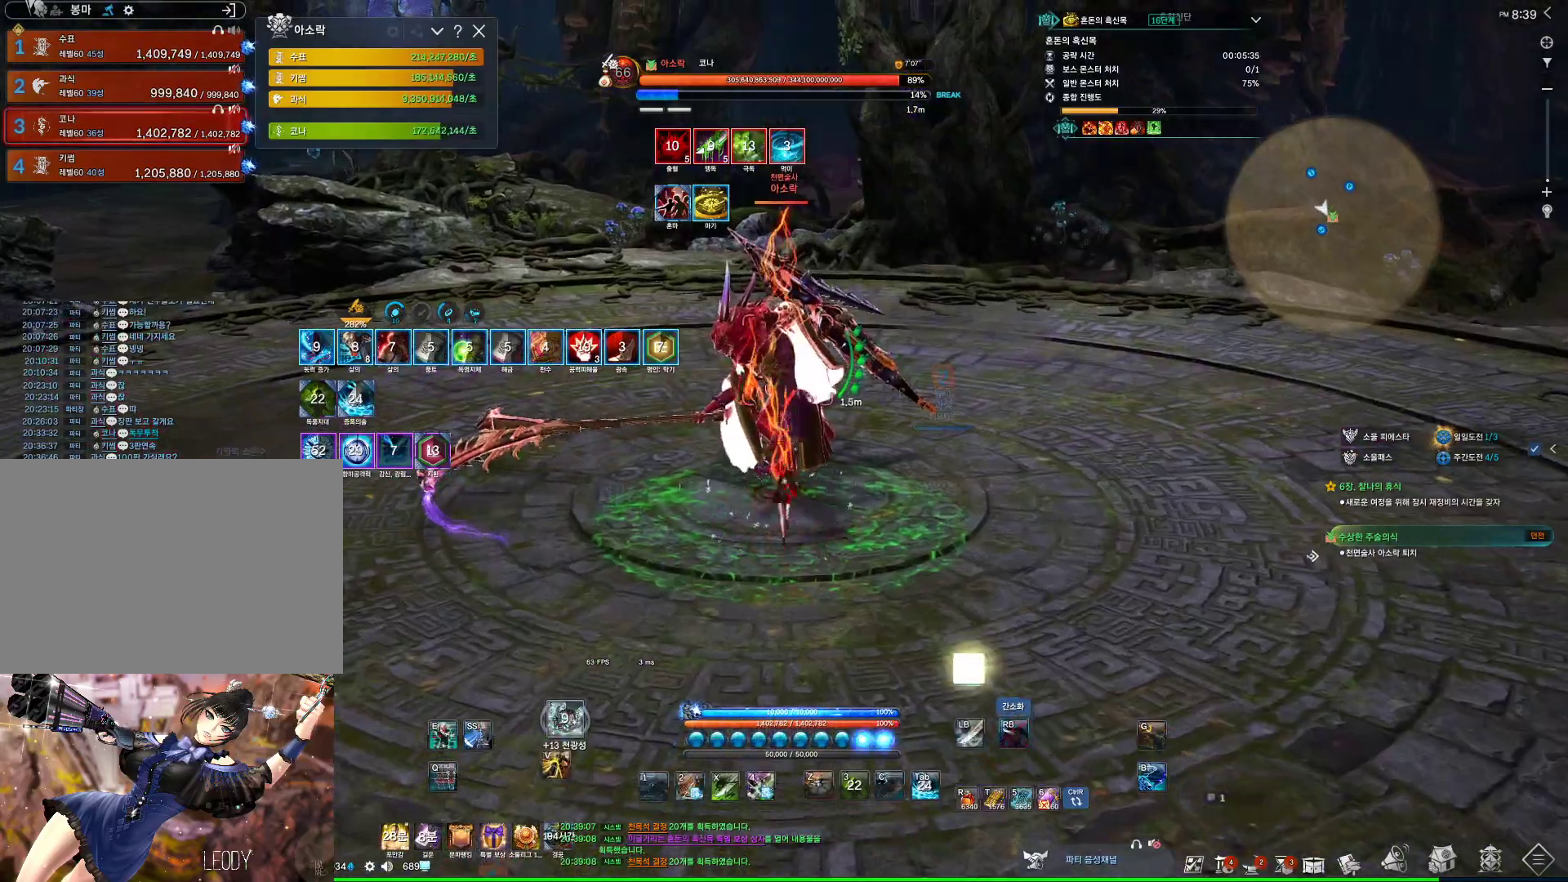
{"keys": [], "mouse": [], "events": [[100, "a", "down"], [200, "f", "up"], [267, "w", "up"], [333, "mouse_right", "down"], [500, "a", "up"], [500, "mouse_right", "up"]]}
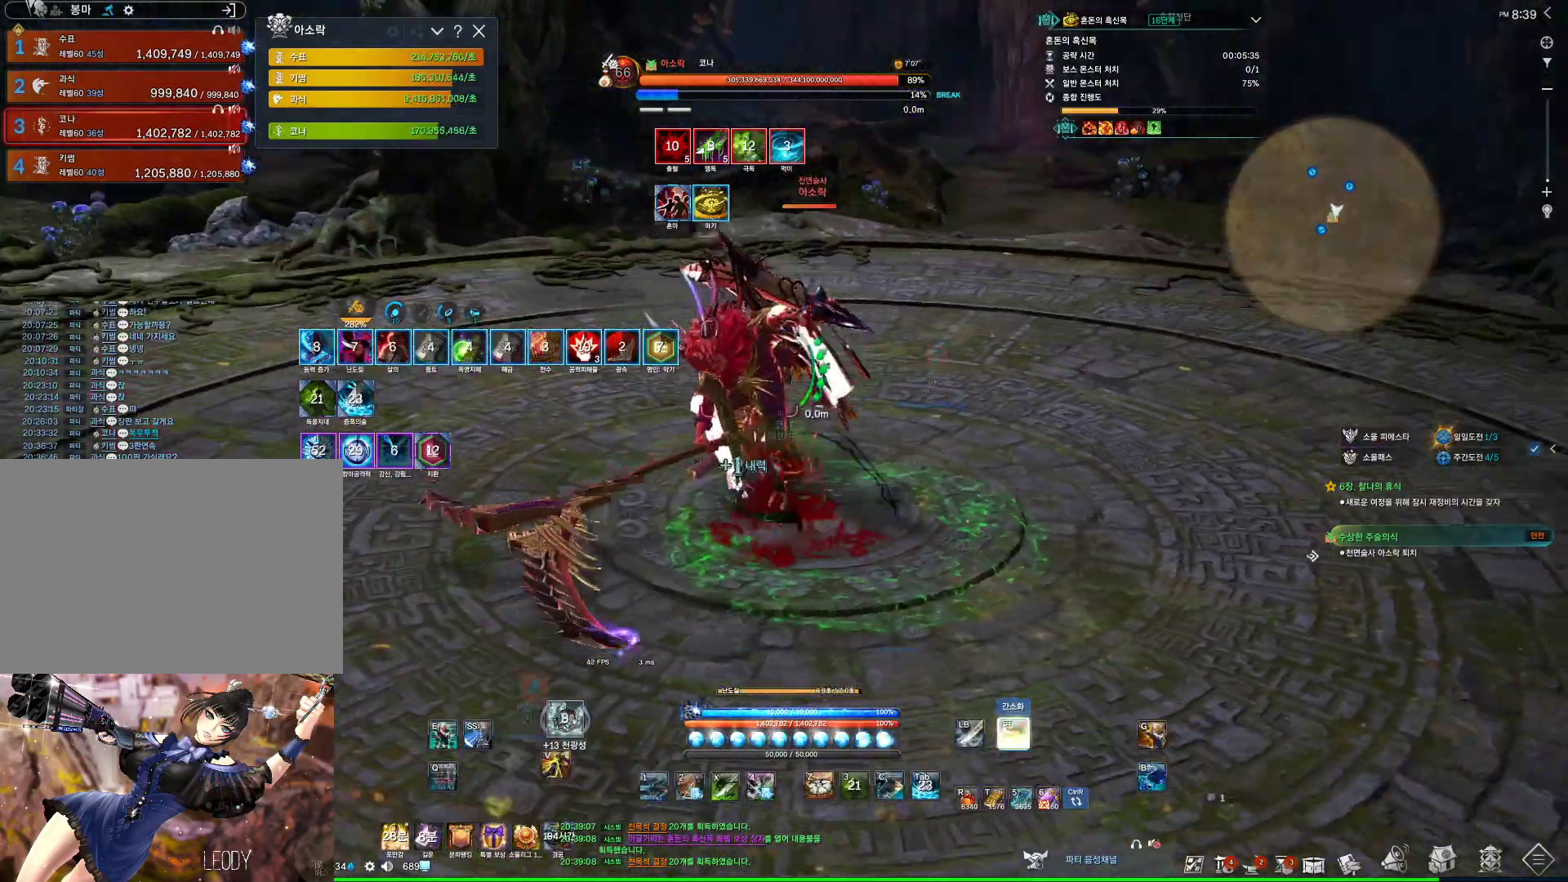
{"keys": ["a"], "mouse": ["right"], "events": [[133, "4", "down"], [233, "4", "up"], [233, "mouse_right", "down"], [367, "a", "down"]]}
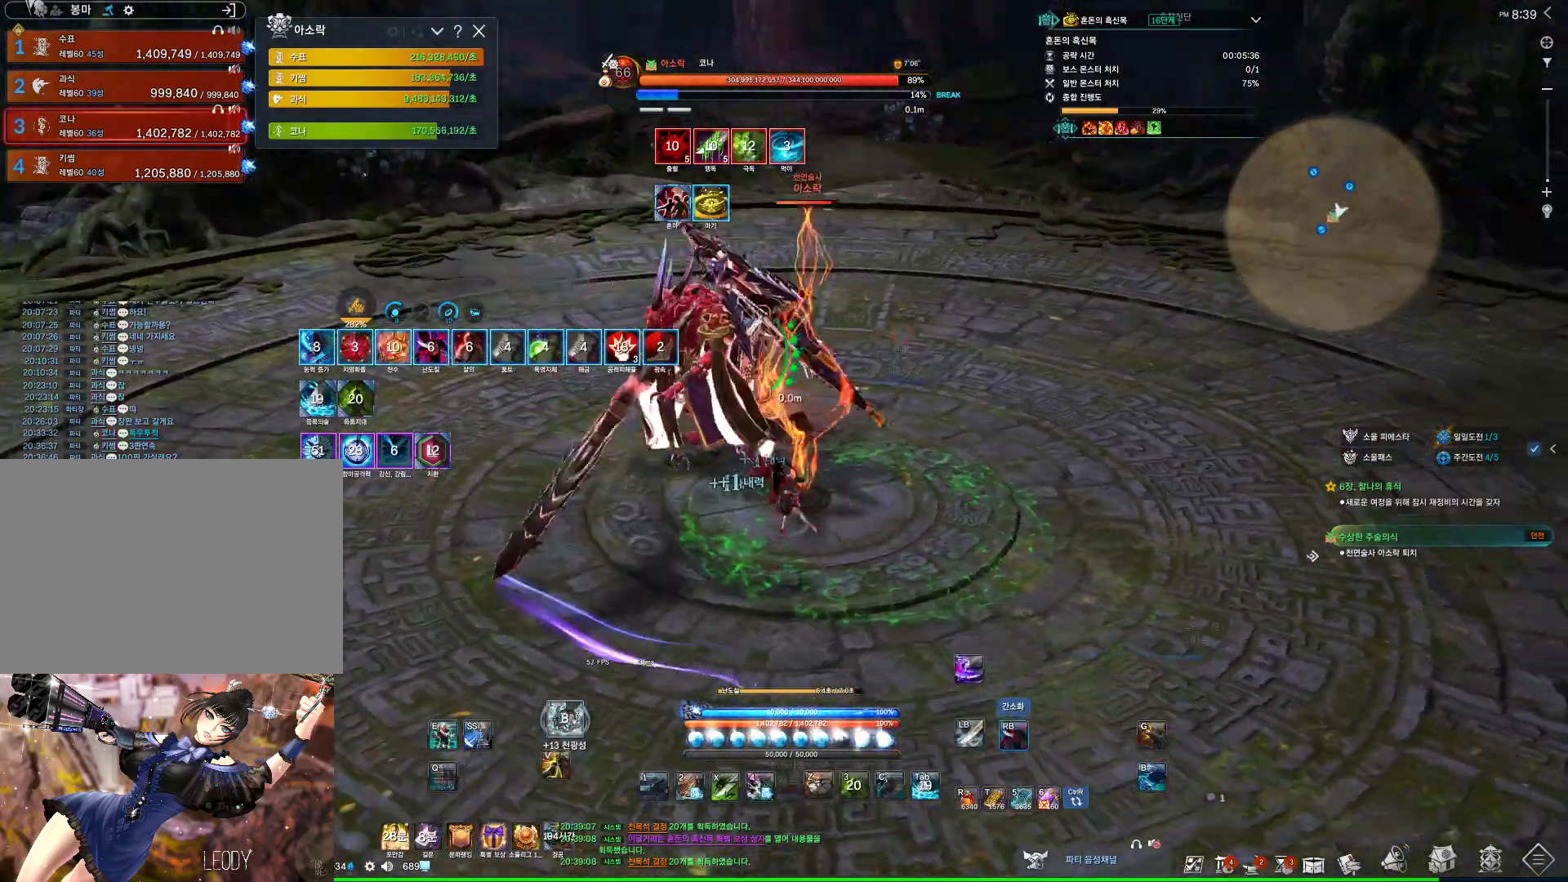
{"keys": ["a"], "mouse": ["right"], "events": [[133, "4", "down"], [133, "mouse_right", "up"], [300, "mouse_right", "down"], [333, "4", "up"]]}
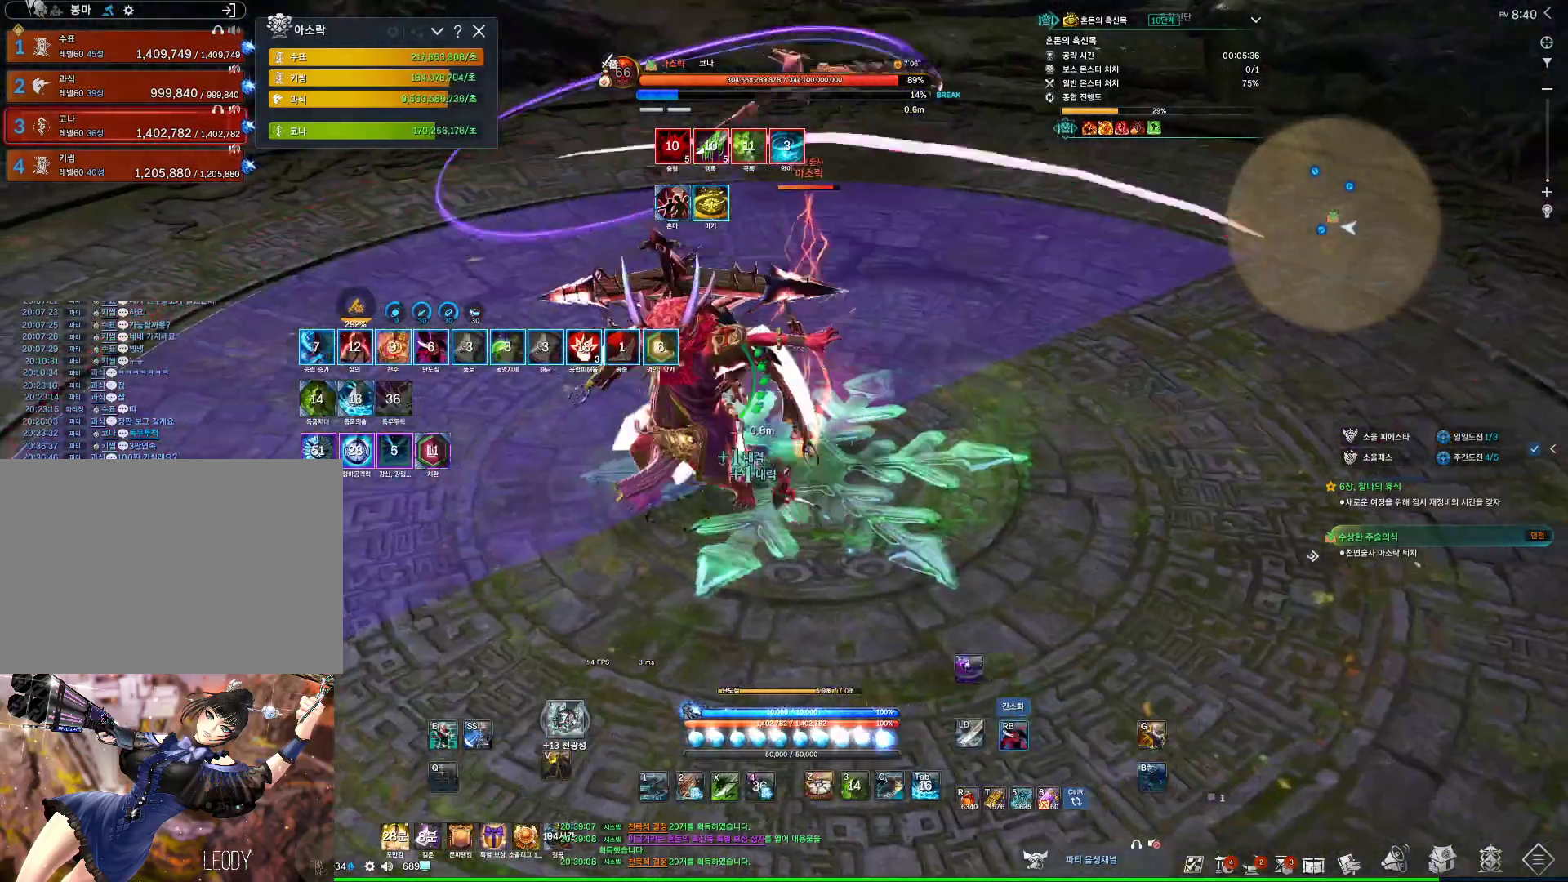
{"keys": ["a"], "mouse": ["right"], "events": [[300, "4", "down"], [333, "mouse_right", "up"], [500, "4", "up"], [500, "mouse_right", "down"]]}
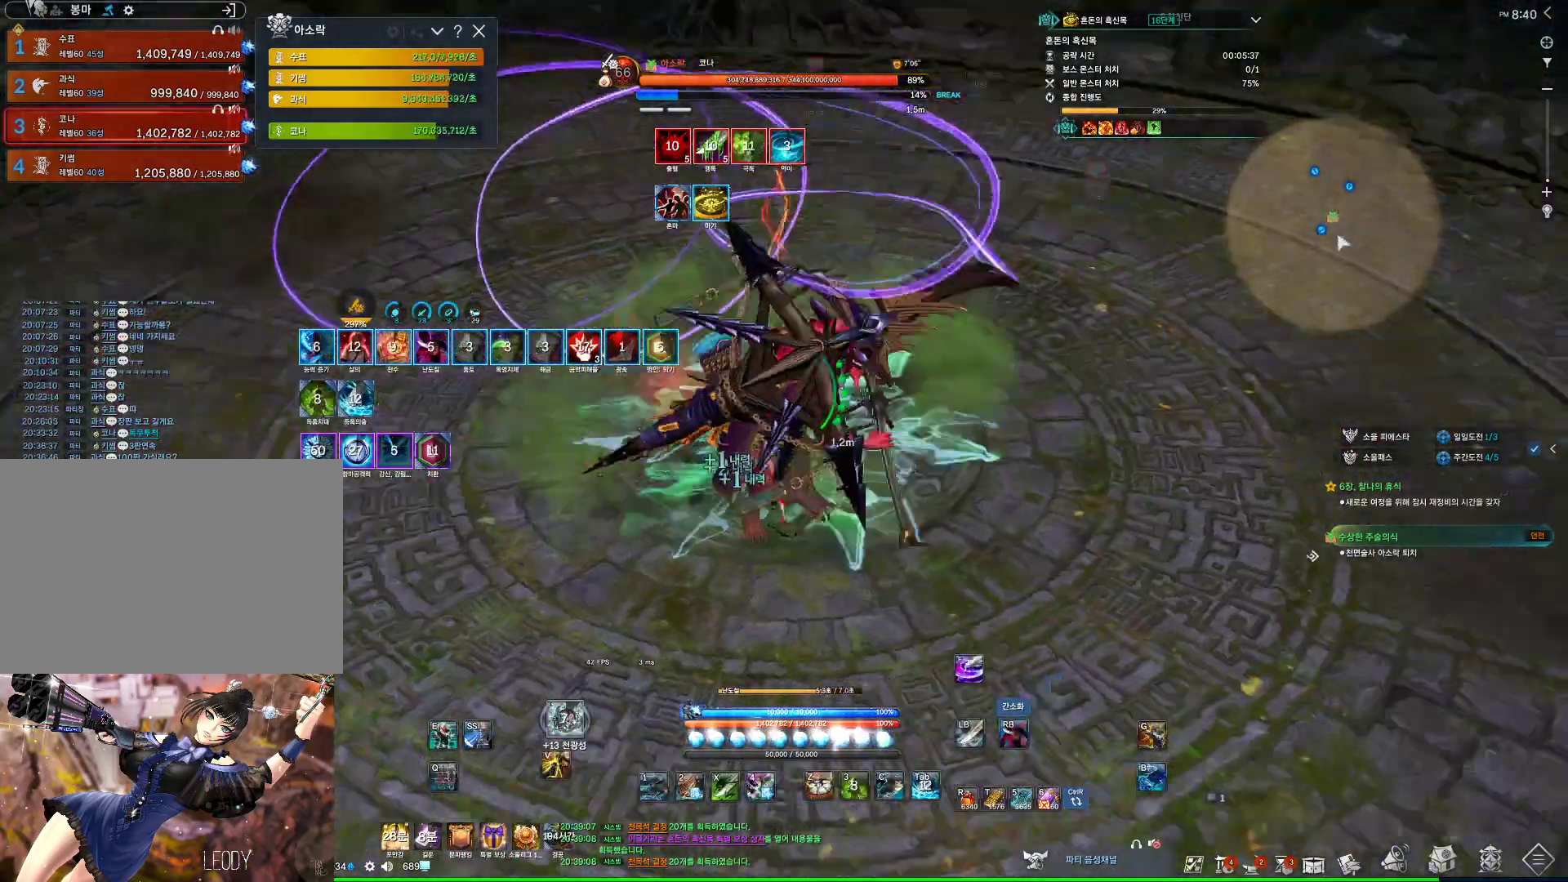
{"keys": ["4", "s"], "mouse": [], "events": [[133, "a", "up"], [133, "s", "down"], [467, "4", "down"], [467, "mouse_right", "up"]]}
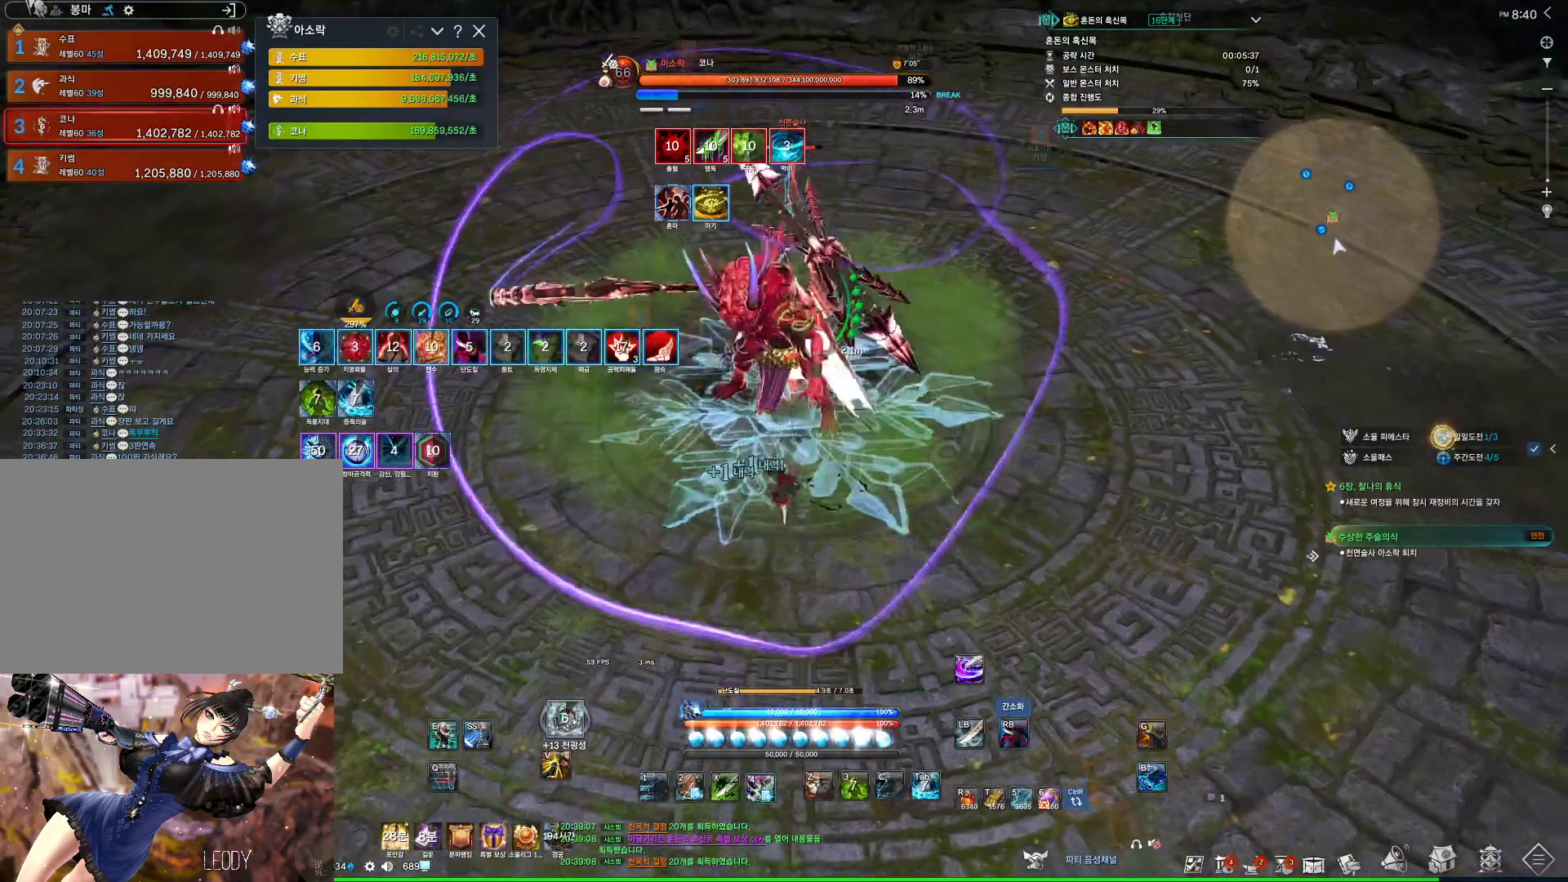
{"keys": [], "mouse": ["right"], "events": [[100, "4", "up"], [100, "s", "up"], [133, "mouse_right", "down"]]}
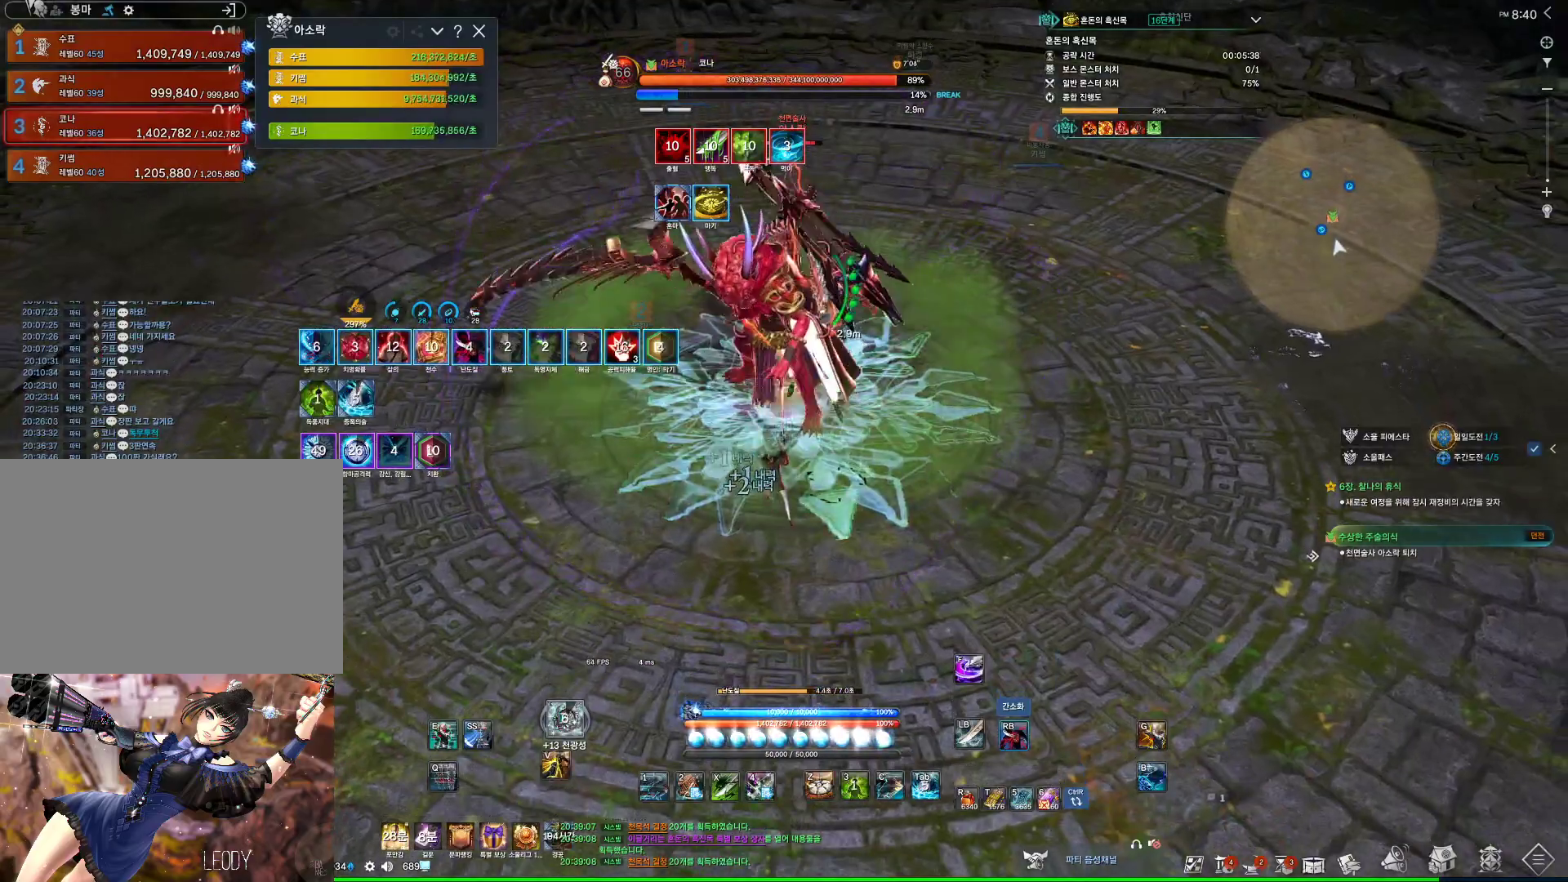
{"keys": [], "mouse": ["right"], "events": [[33, "mouse_right", "up"], [67, "4", "down"], [233, "4", "up"], [267, "mouse_right", "down"]]}
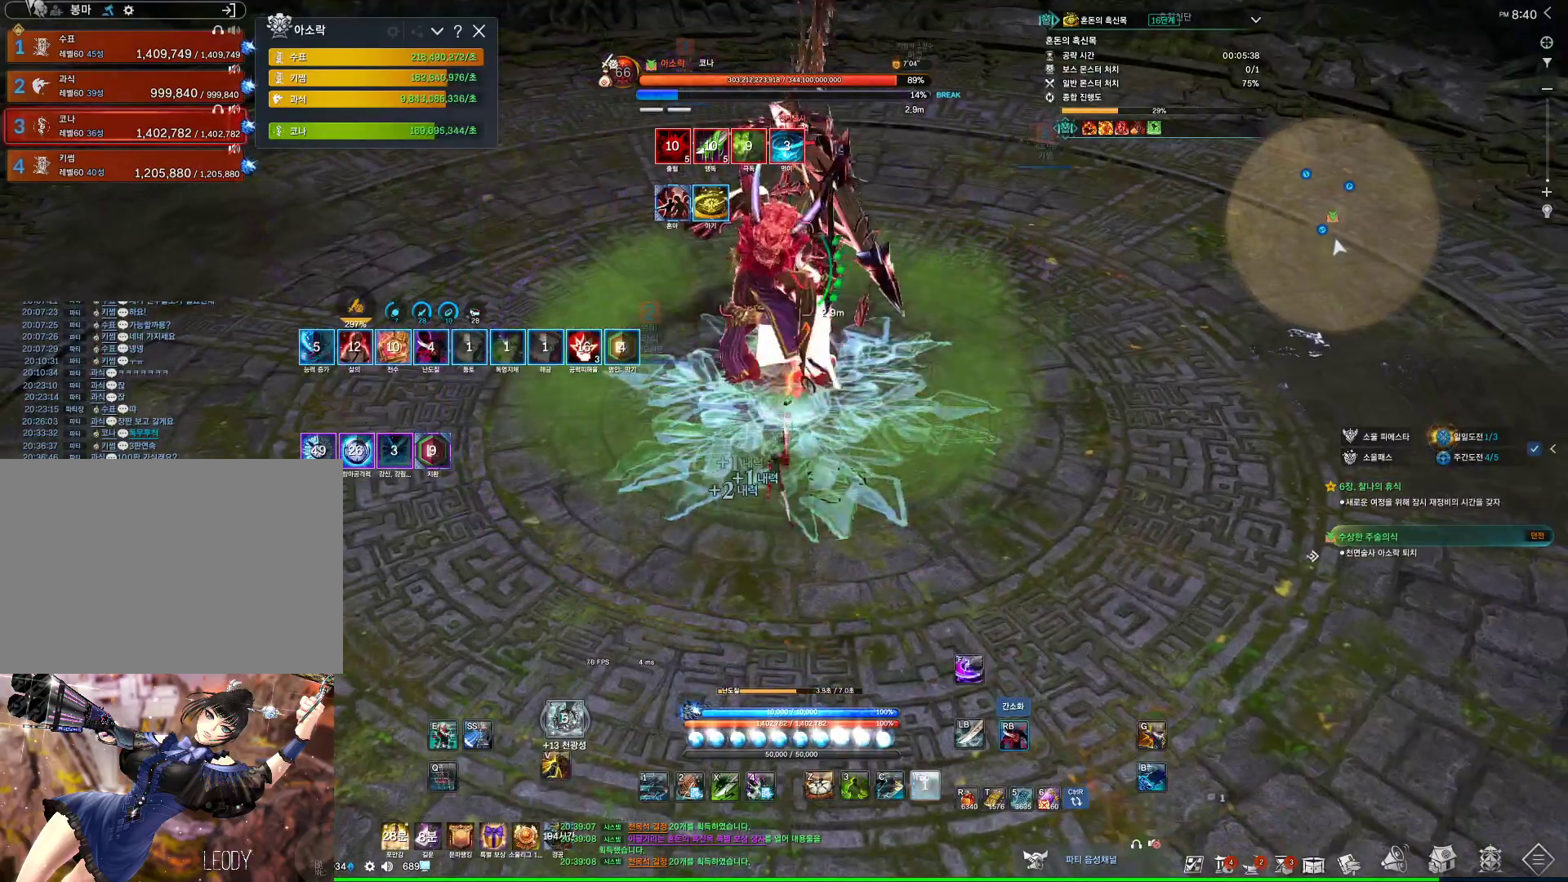
{"keys": ["1"], "mouse": [], "events": [[133, "mouse_right", "up"], [167, "4", "down"], [333, "4", "up"], [400, "1", "down"]]}
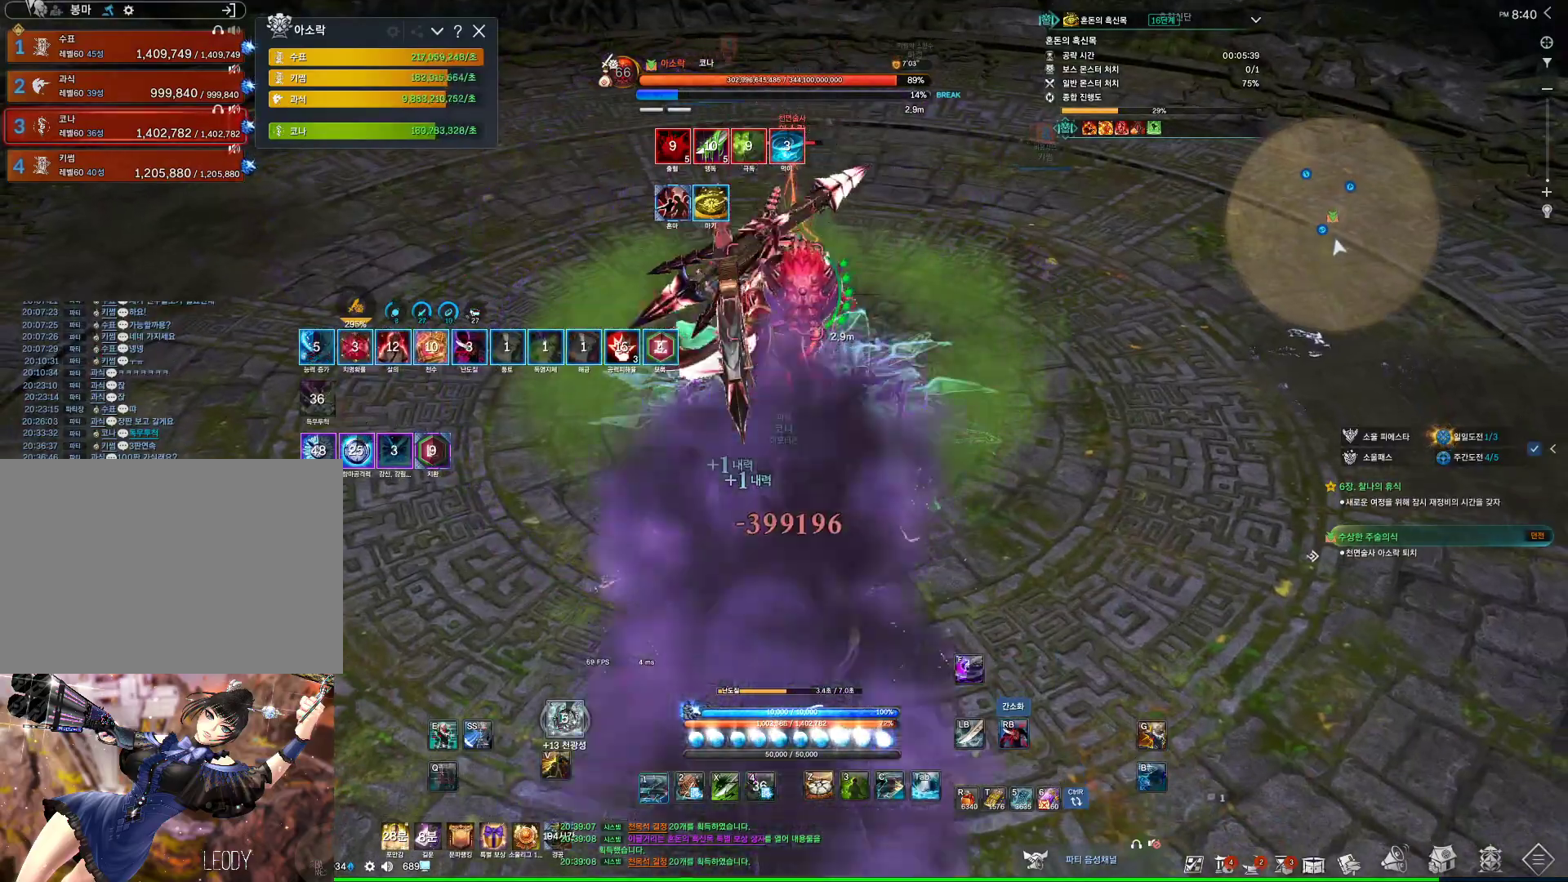
{"keys": ["4"], "mouse": ["right"], "events": [[33, "1", "up"], [67, "mouse_right", "down"], [200, "mouse_right", "up"], [333, "4", "down"], [433, "mouse_right", "down"]]}
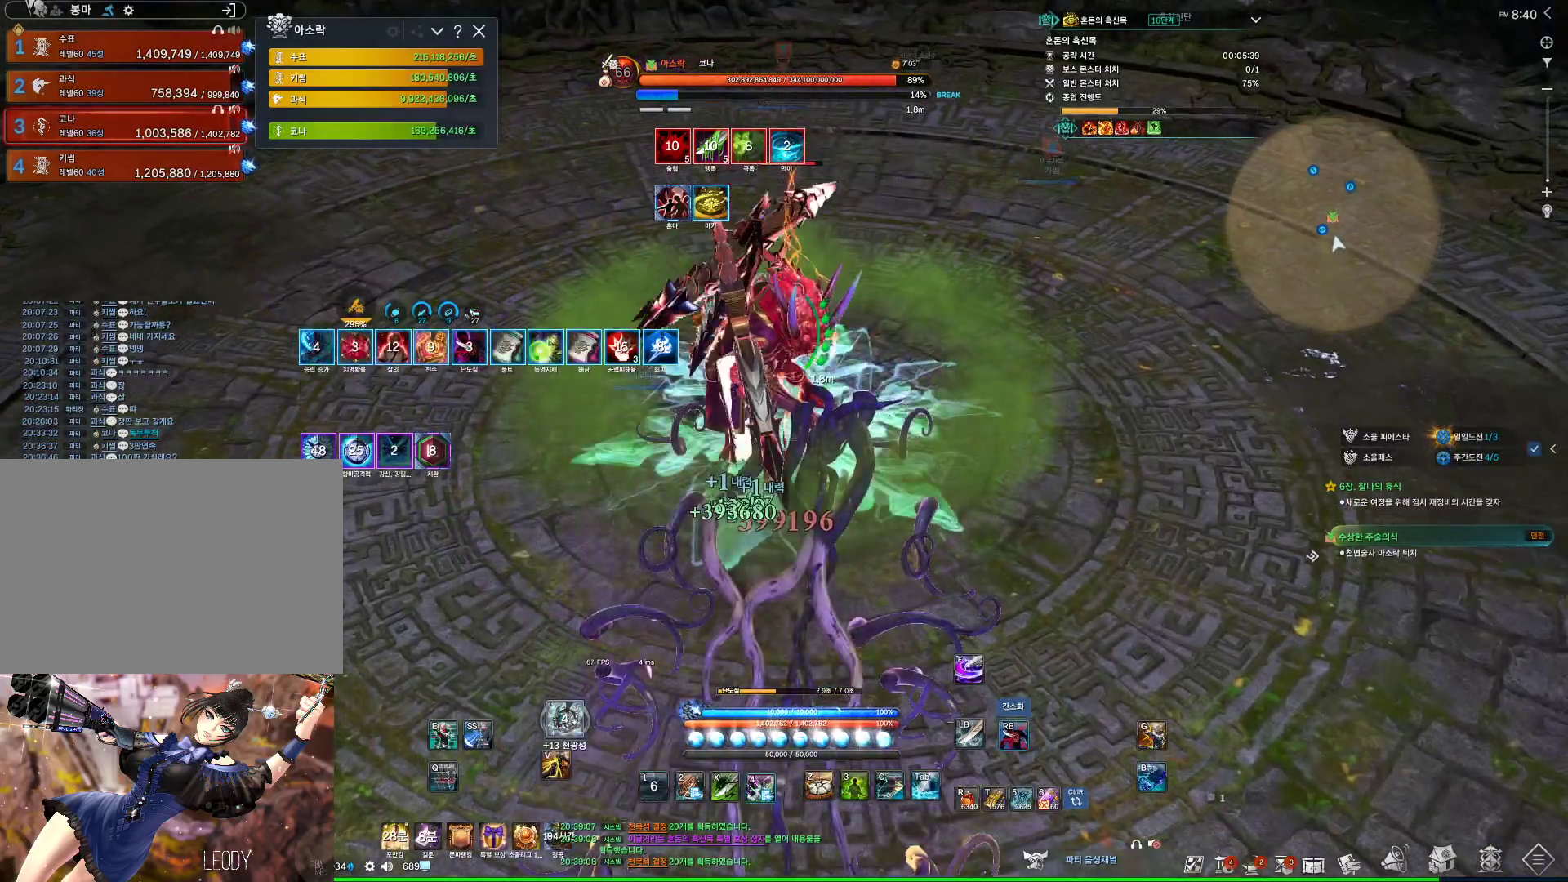
{"keys": ["3", "w"], "mouse": [], "events": [[33, "w", "down"], [67, "4", "up"], [400, "3", "down"], [400, "mouse_right", "up"]]}
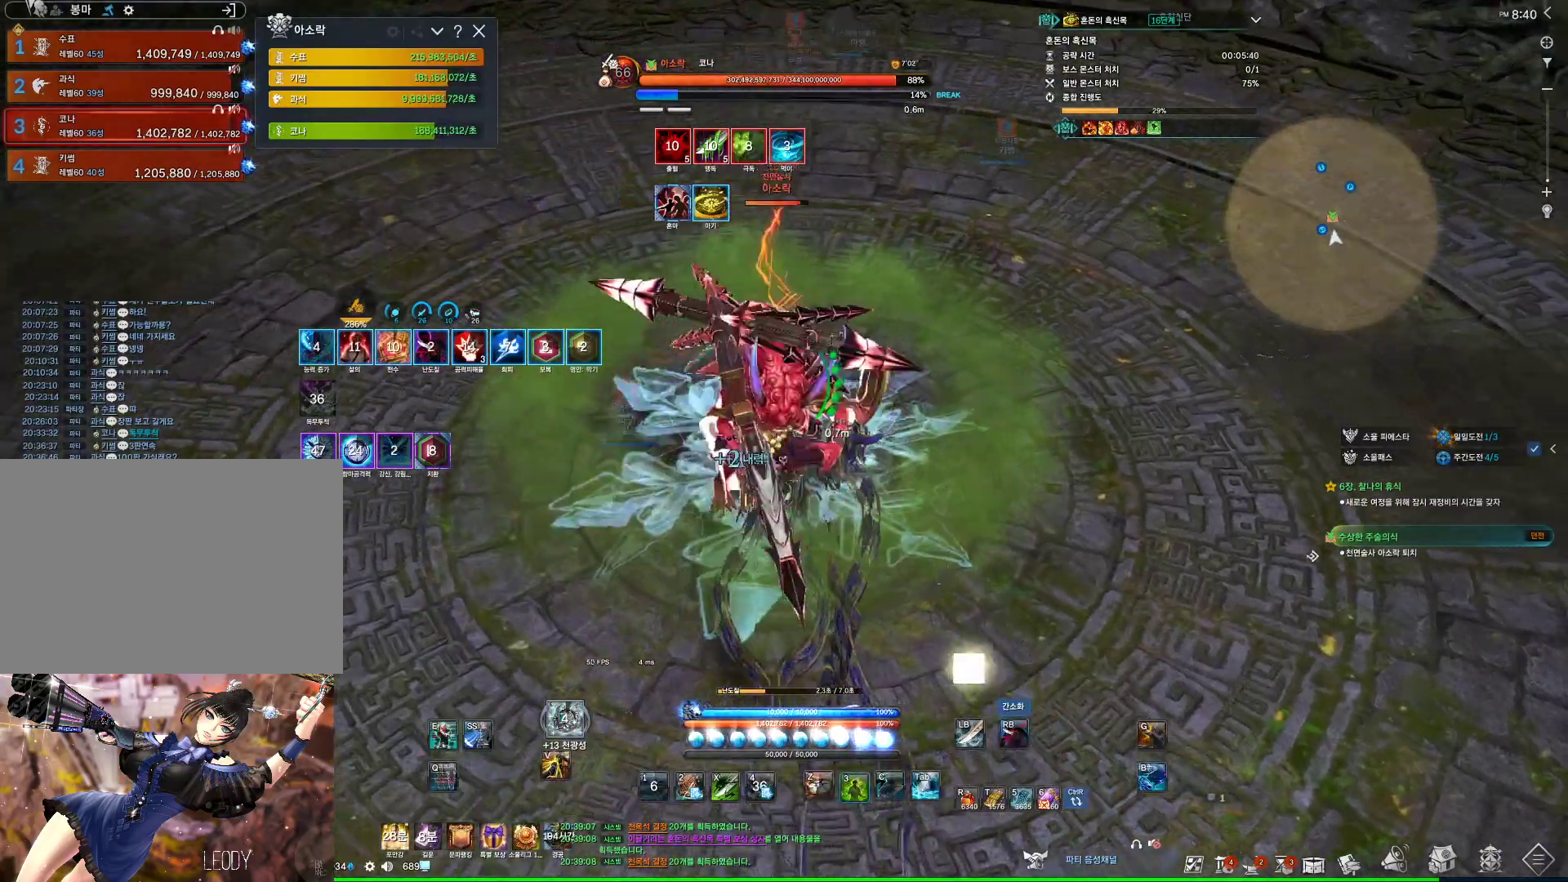
{"keys": ["4", "a"], "mouse": [], "events": [[33, "a", "down"], [67, "3", "up"], [67, "mouse_right", "down"], [133, "w", "up"], [467, "4", "down"], [467, "mouse_right", "up"]]}
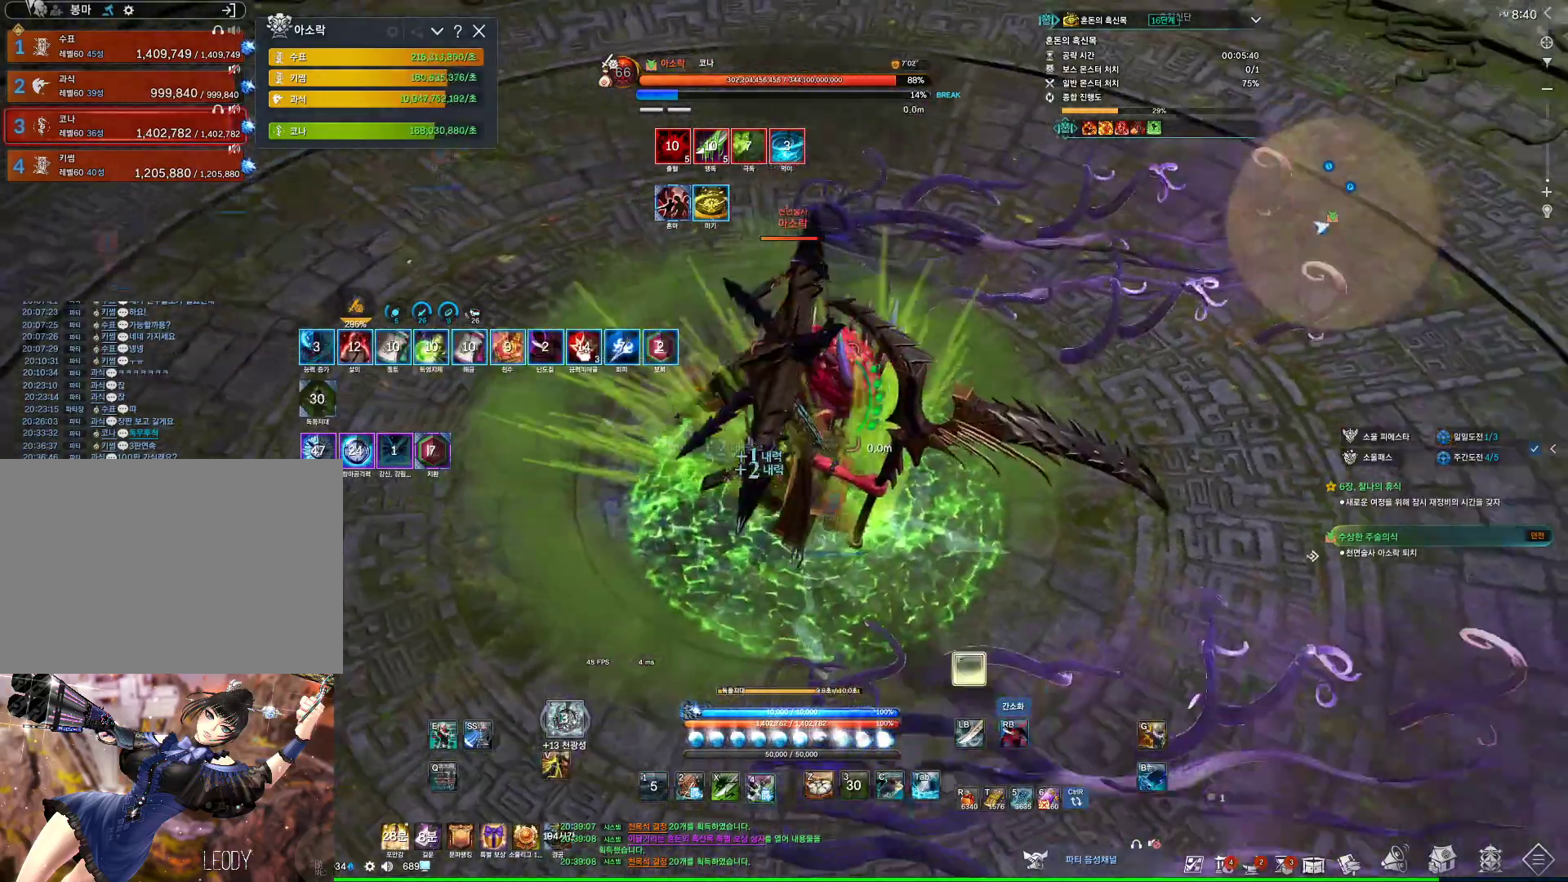
{"keys": ["s"], "mouse": ["right"], "events": [[133, "mouse_right", "down"], [200, "4", "up"], [467, "a", "up"], [467, "s", "down"]]}
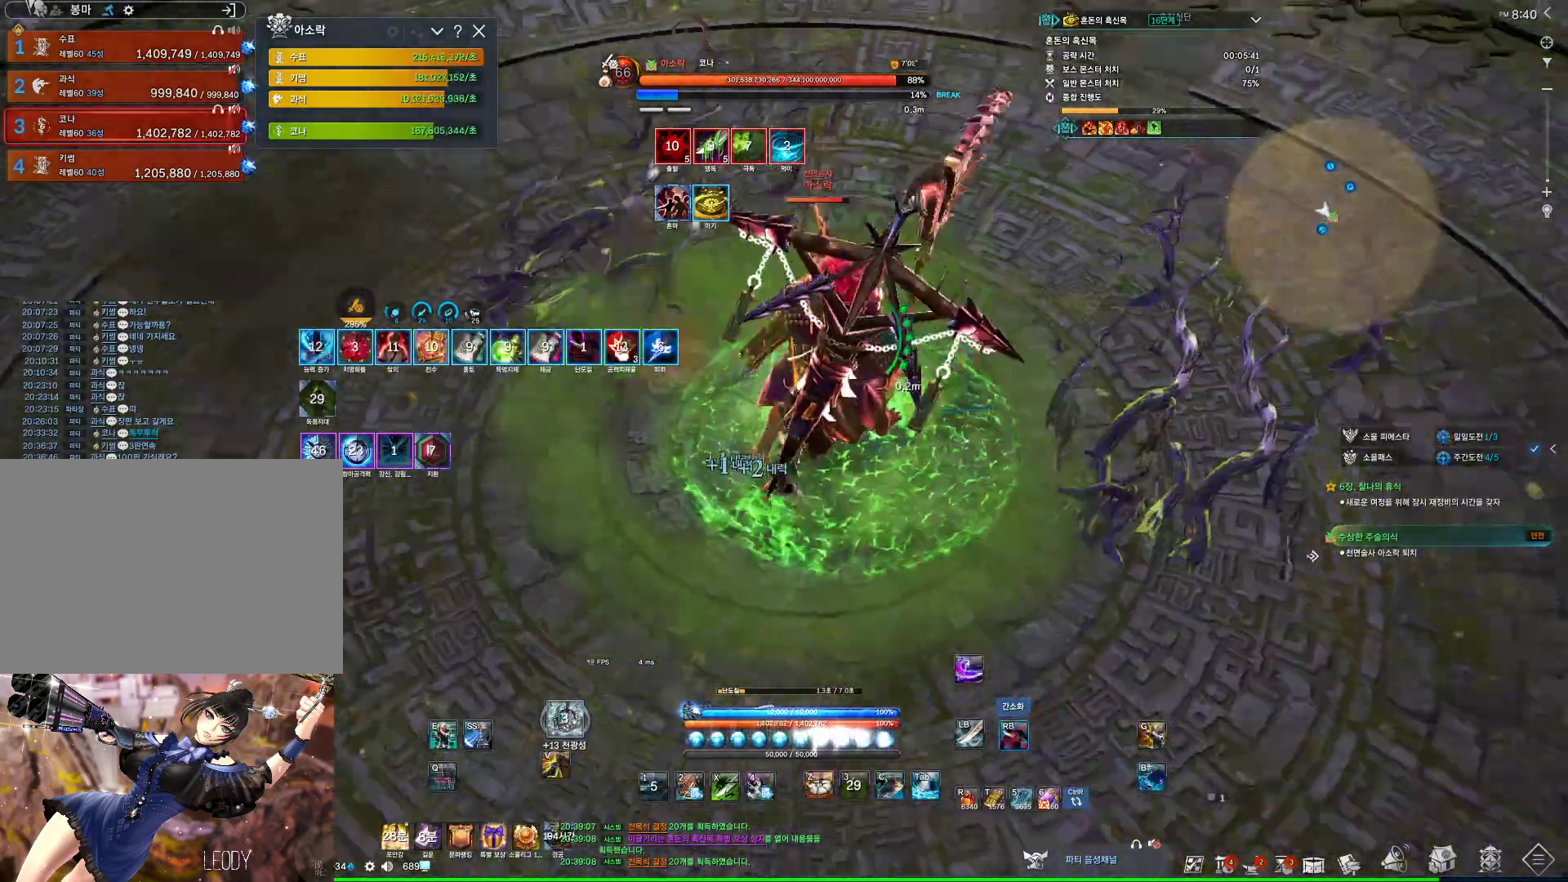
{"keys": ["a"], "mouse": ["right"], "events": [[100, "mouse_right", "up"], [167, "4", "down"], [300, "4", "up"], [300, "a", "down"], [300, "mouse_right", "down"], [433, "s", "up"]]}
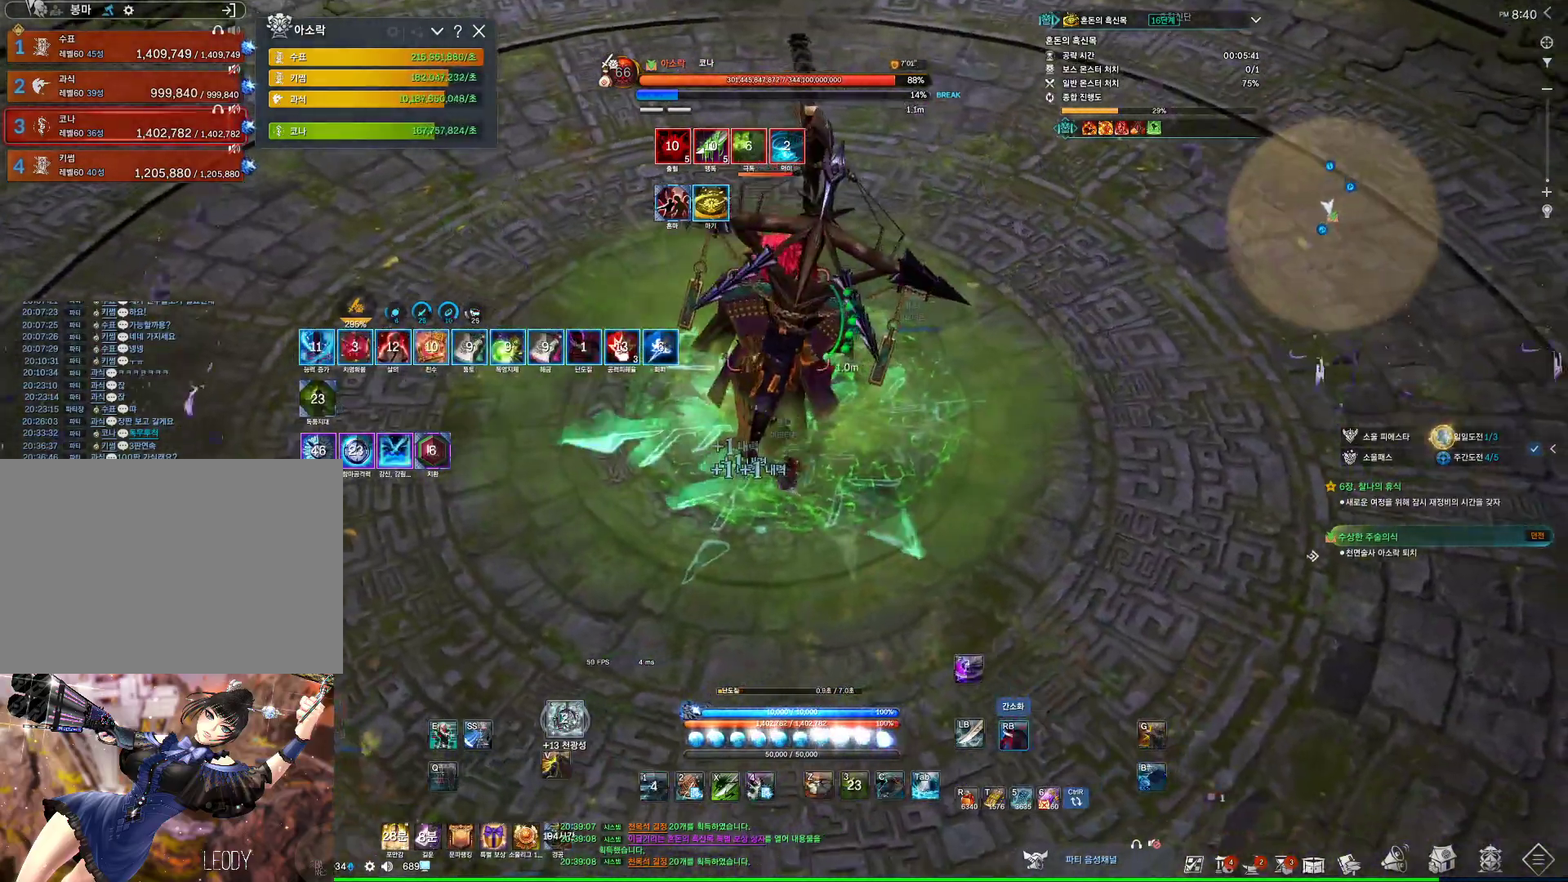
{"keys": [], "mouse": ["right"], "events": [[133, "a", "up"], [167, "4", "down"], [233, "mouse_right", "up"], [367, "4", "up"], [367, "mouse_right", "down"]]}
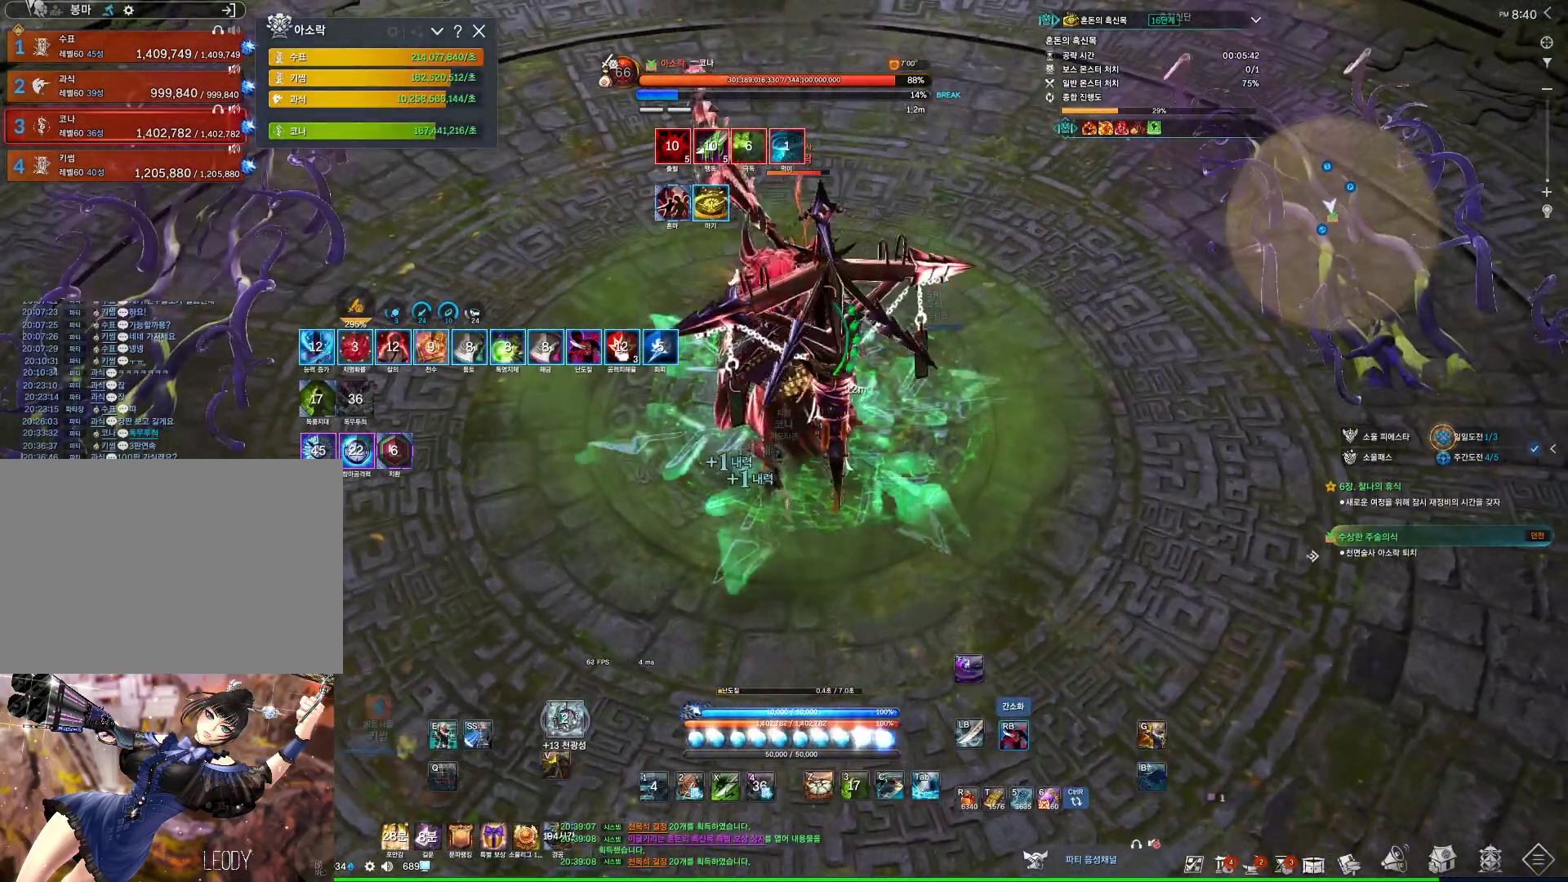
{"keys": ["4"], "mouse": [], "events": [[333, "4", "down"], [333, "mouse_right", "up"]]}
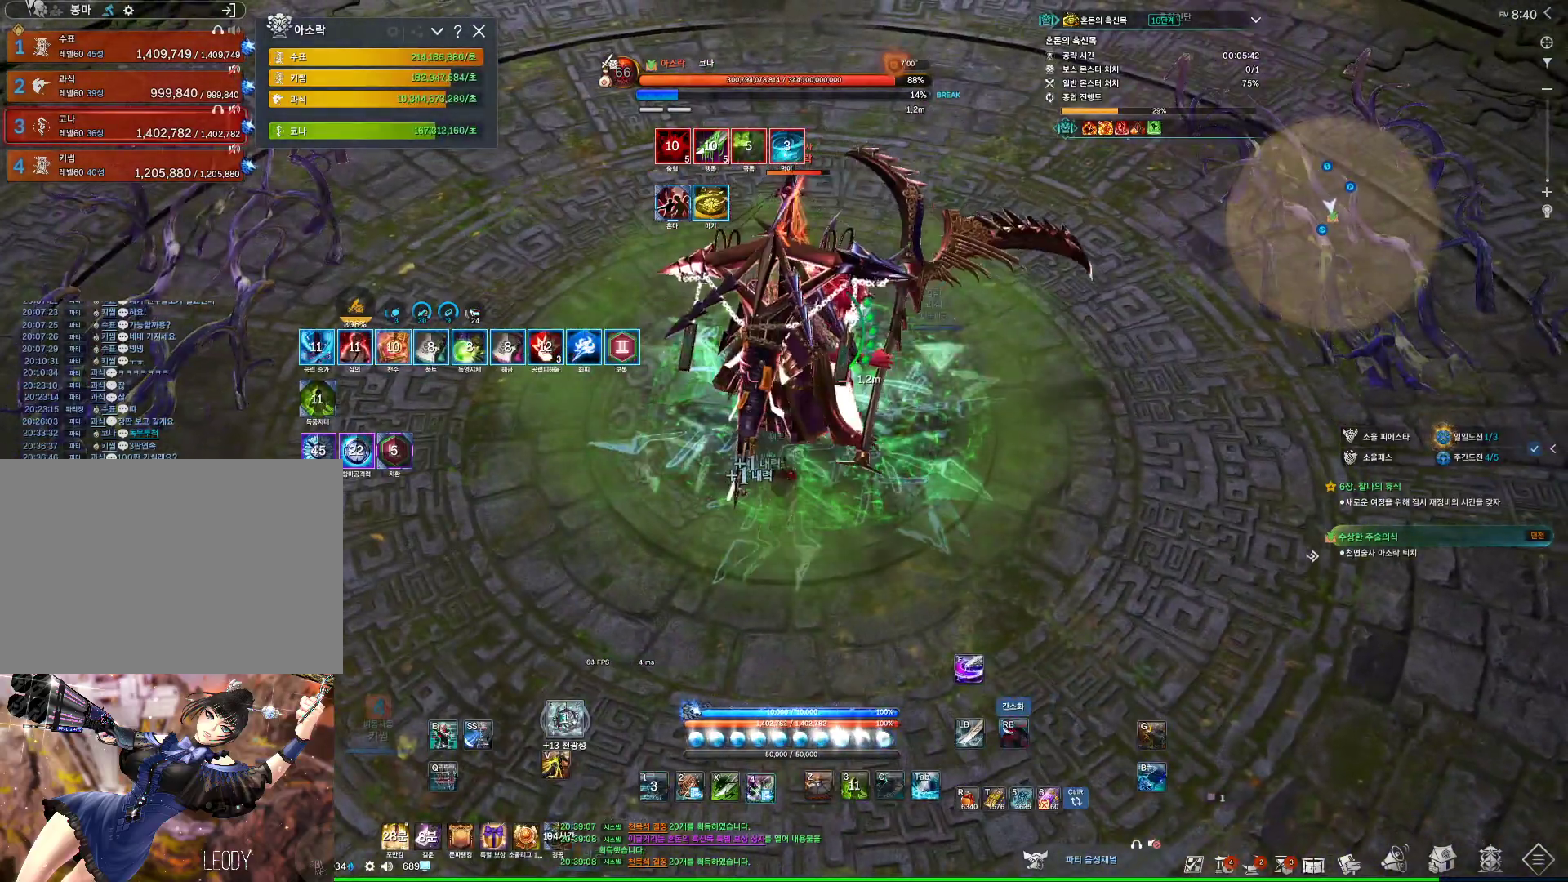
{"keys": [], "mouse": ["right"], "events": [[33, "4", "up"], [33, "tab", "down"], [167, "tab", "up"], [300, "mouse_right", "down"]]}
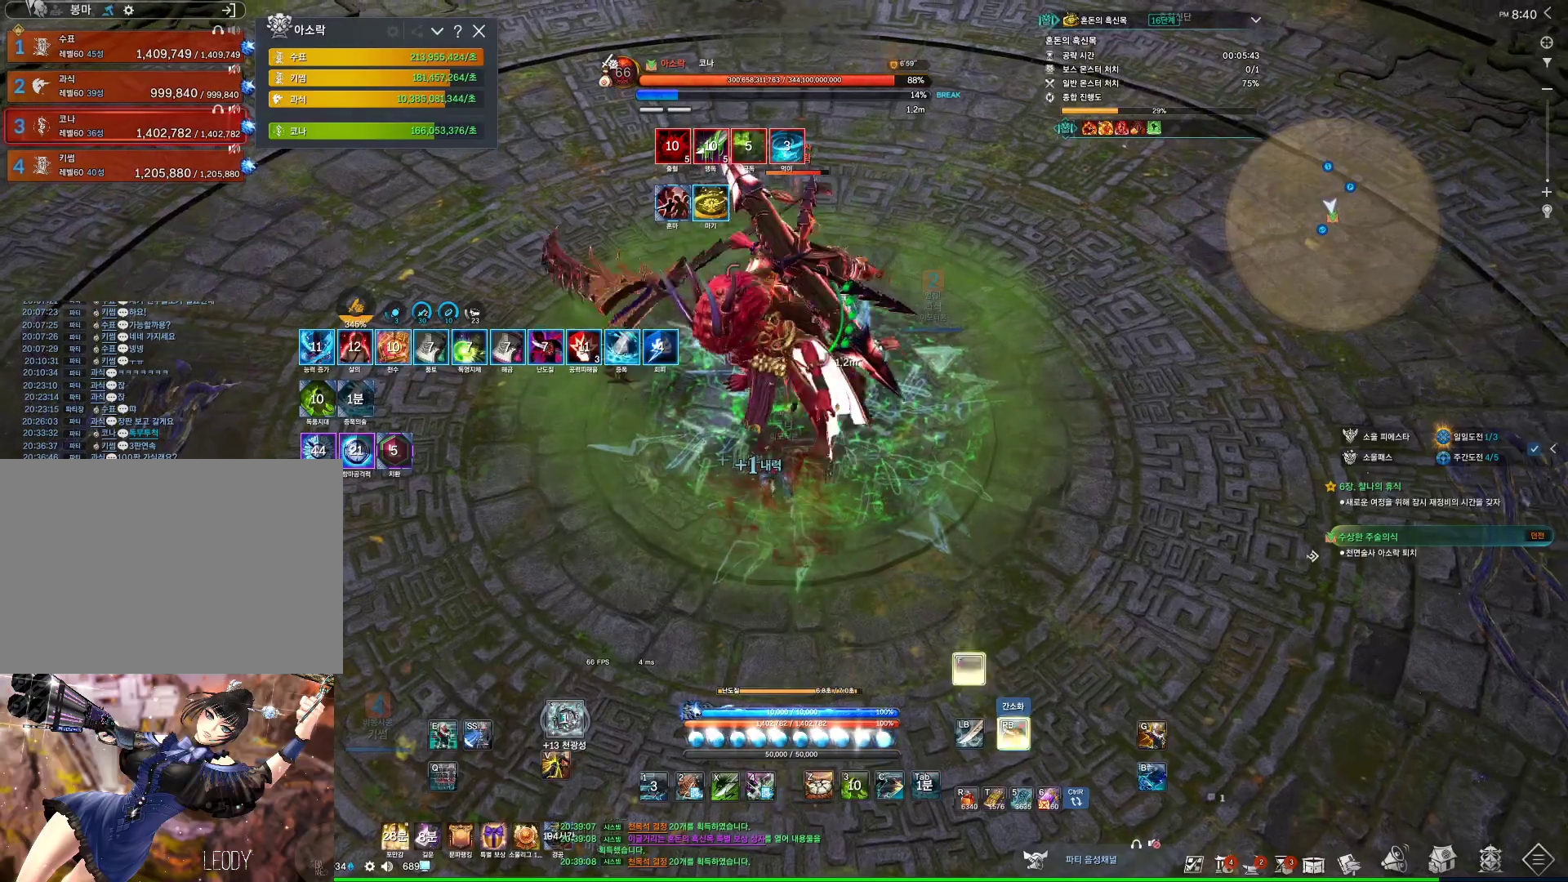
{"keys": [], "mouse": ["right"], "events": [[33, "mouse_right", "up"], [133, "4", "down"], [267, "4", "up"], [267, "mouse_right", "down"]]}
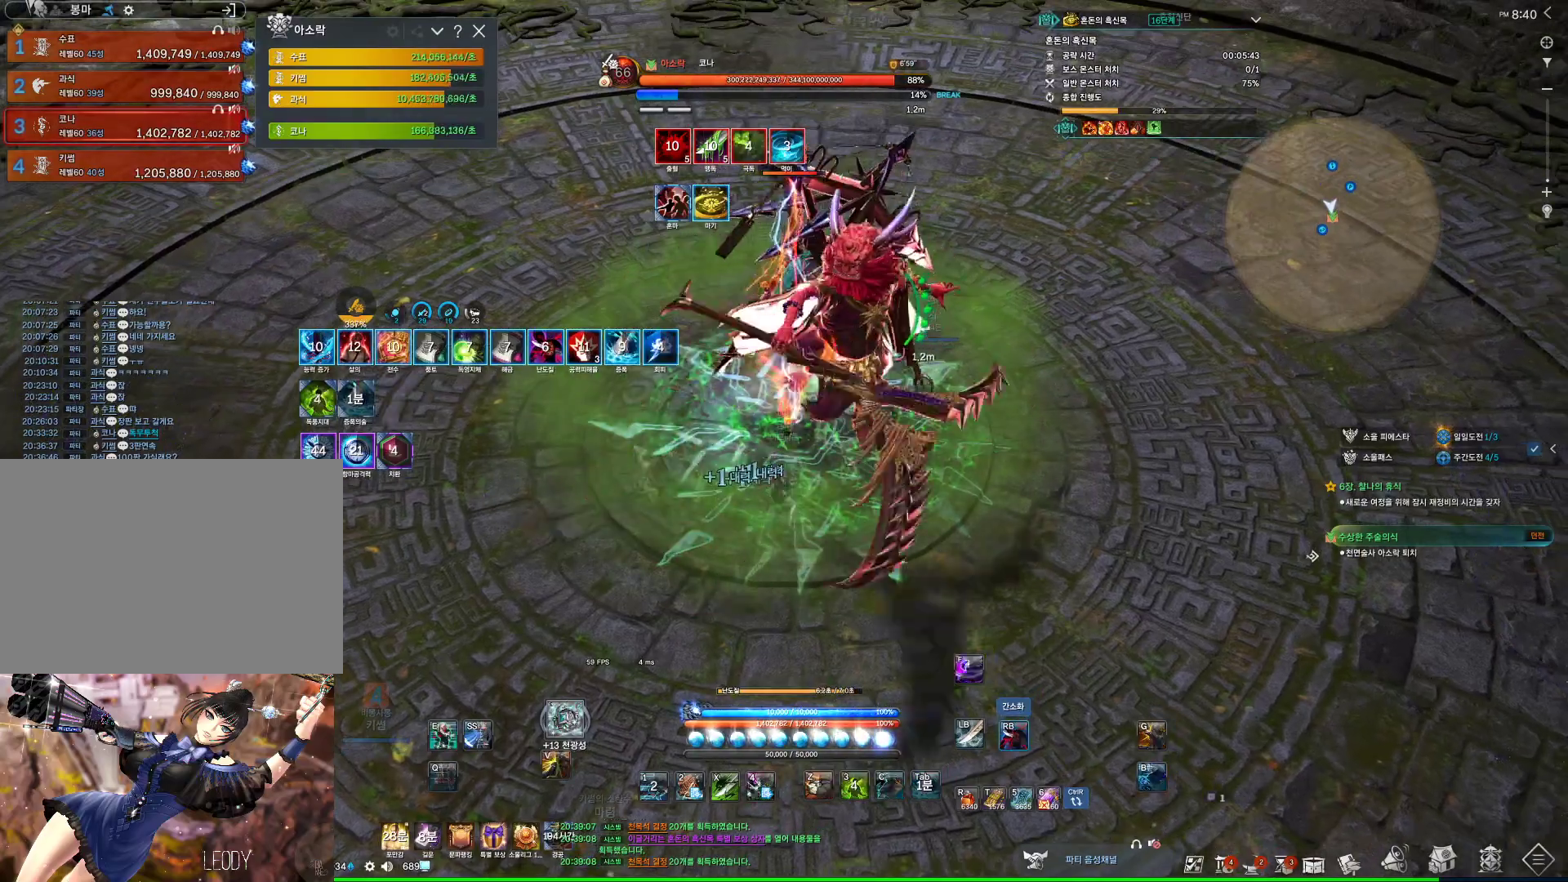
{"keys": [], "mouse": ["right"], "events": [[233, "4", "down"], [233, "mouse_right", "up"], [333, "4", "up"], [367, "mouse_right", "down"]]}
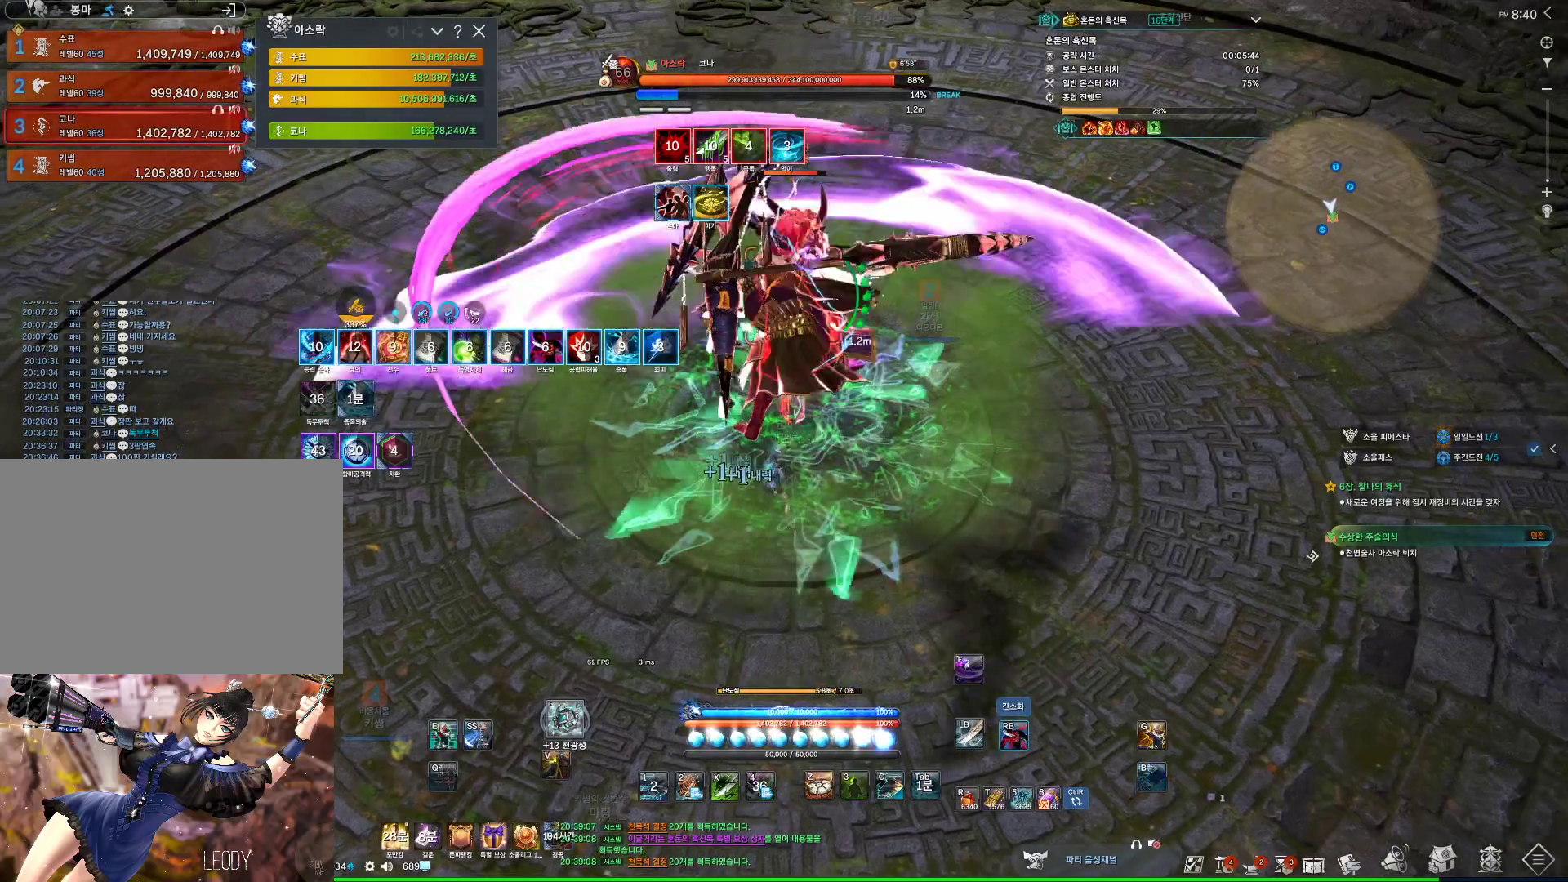
{"keys": ["4", "d"], "mouse": [], "events": [[33, "d", "down"], [333, "4", "down"], [333, "mouse_right", "up"]]}
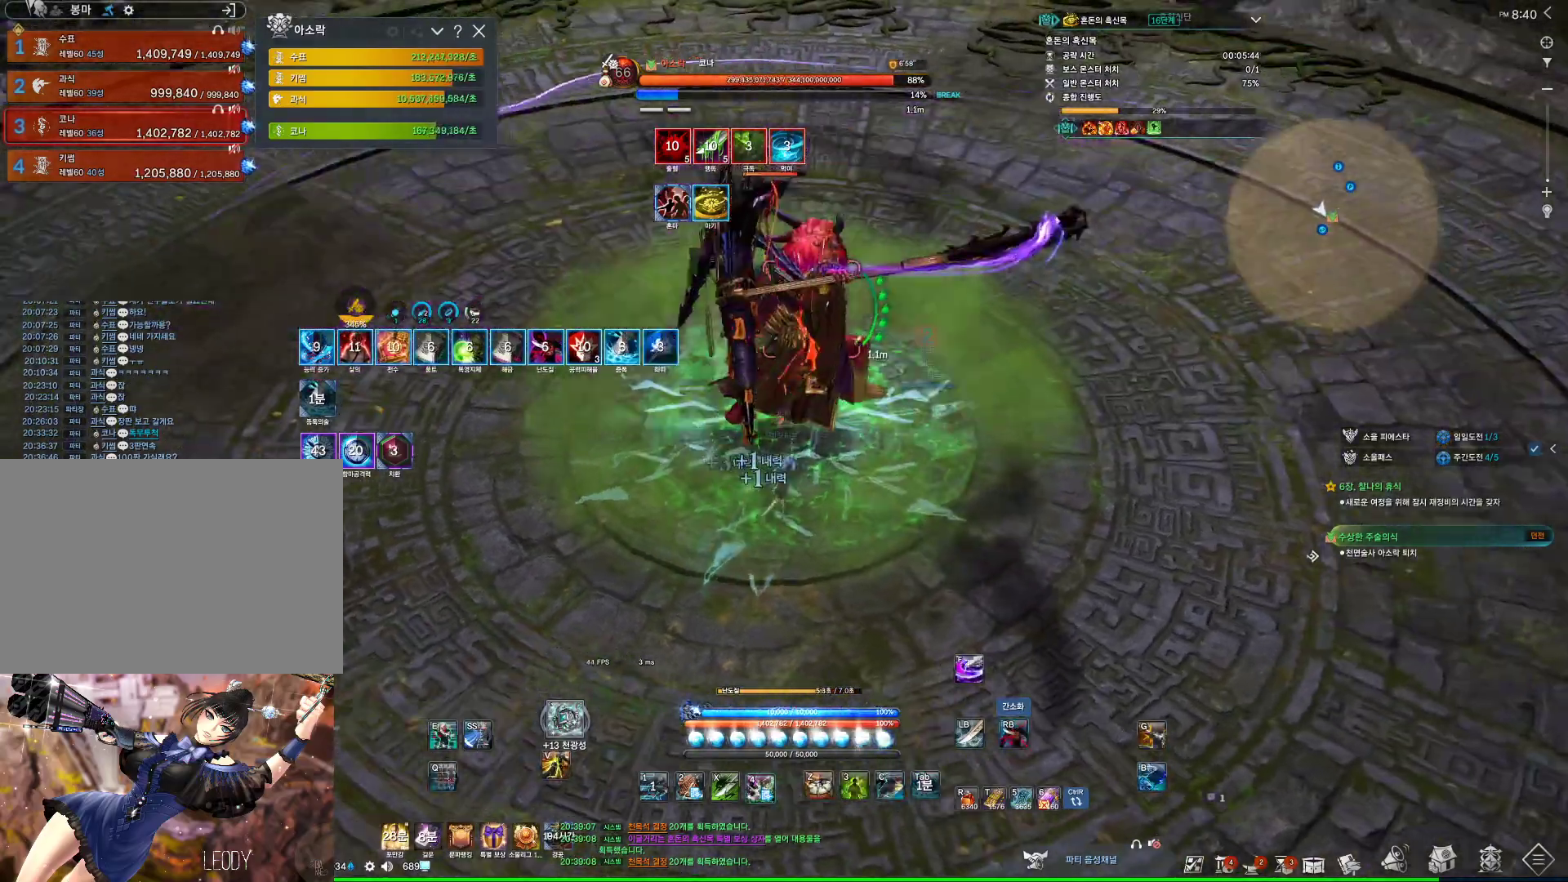
{"keys": ["4"], "mouse": [], "events": [[33, "4", "up"], [33, "d", "up"], [33, "mouse_right", "down"], [467, "4", "down"], [467, "mouse_right", "up"]]}